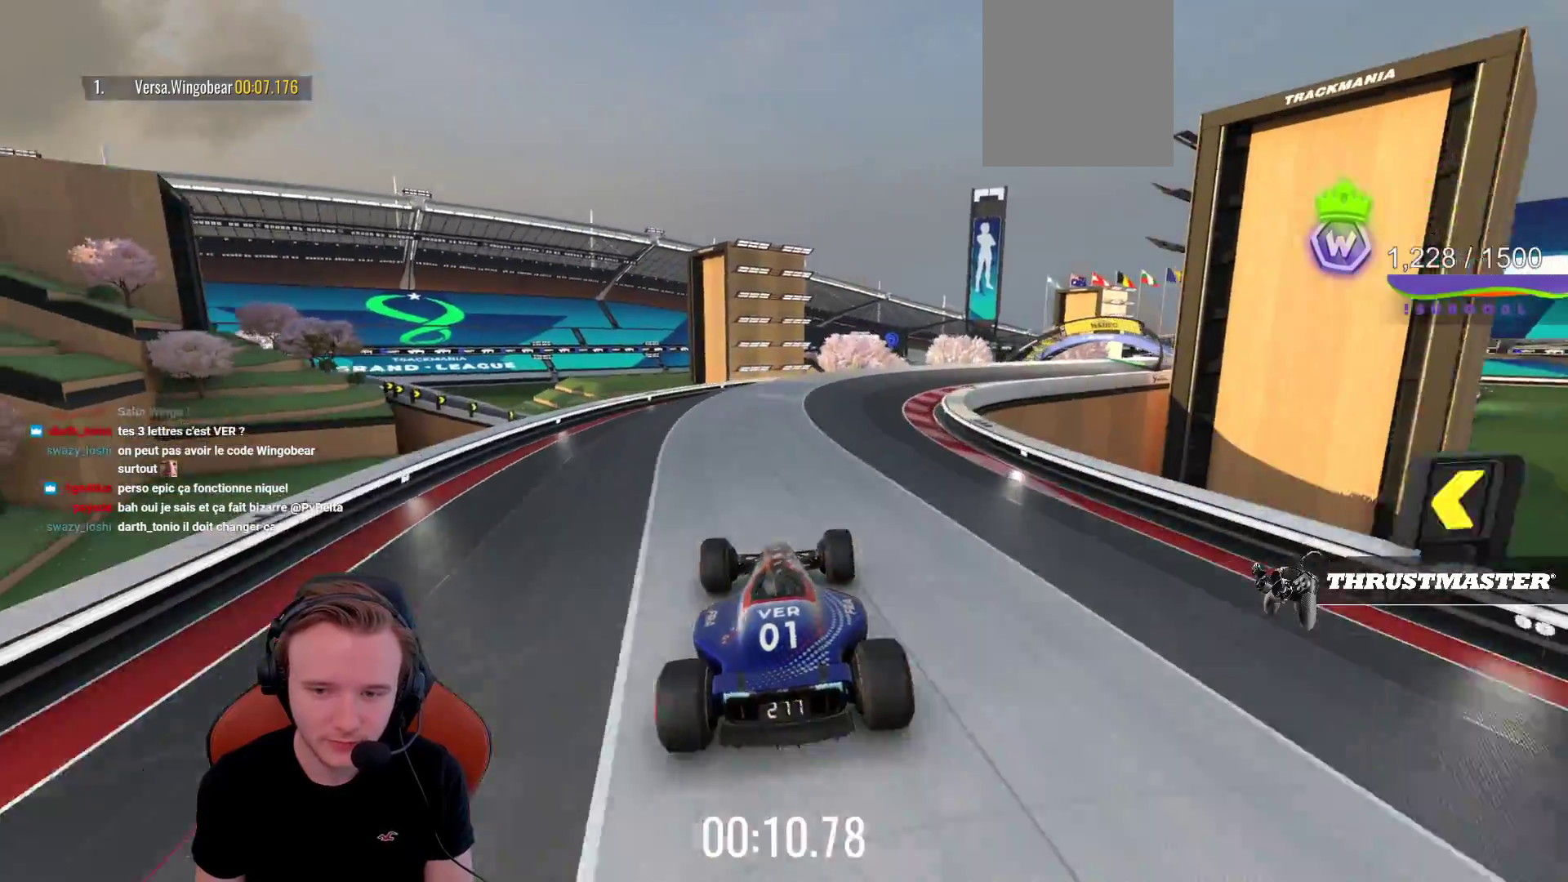
Gameplay with a controller (PlayStation layout); each line is a JSON object with the inputs held at the frame after it. "events" lists button and stick changes between this image and that frame as [ms after this image, input, new state], when the widget could be followed in between. Not read: L3 R3 right_stick.
{"buttons": ["CROSS"], "left_stick": "right", "events": []}
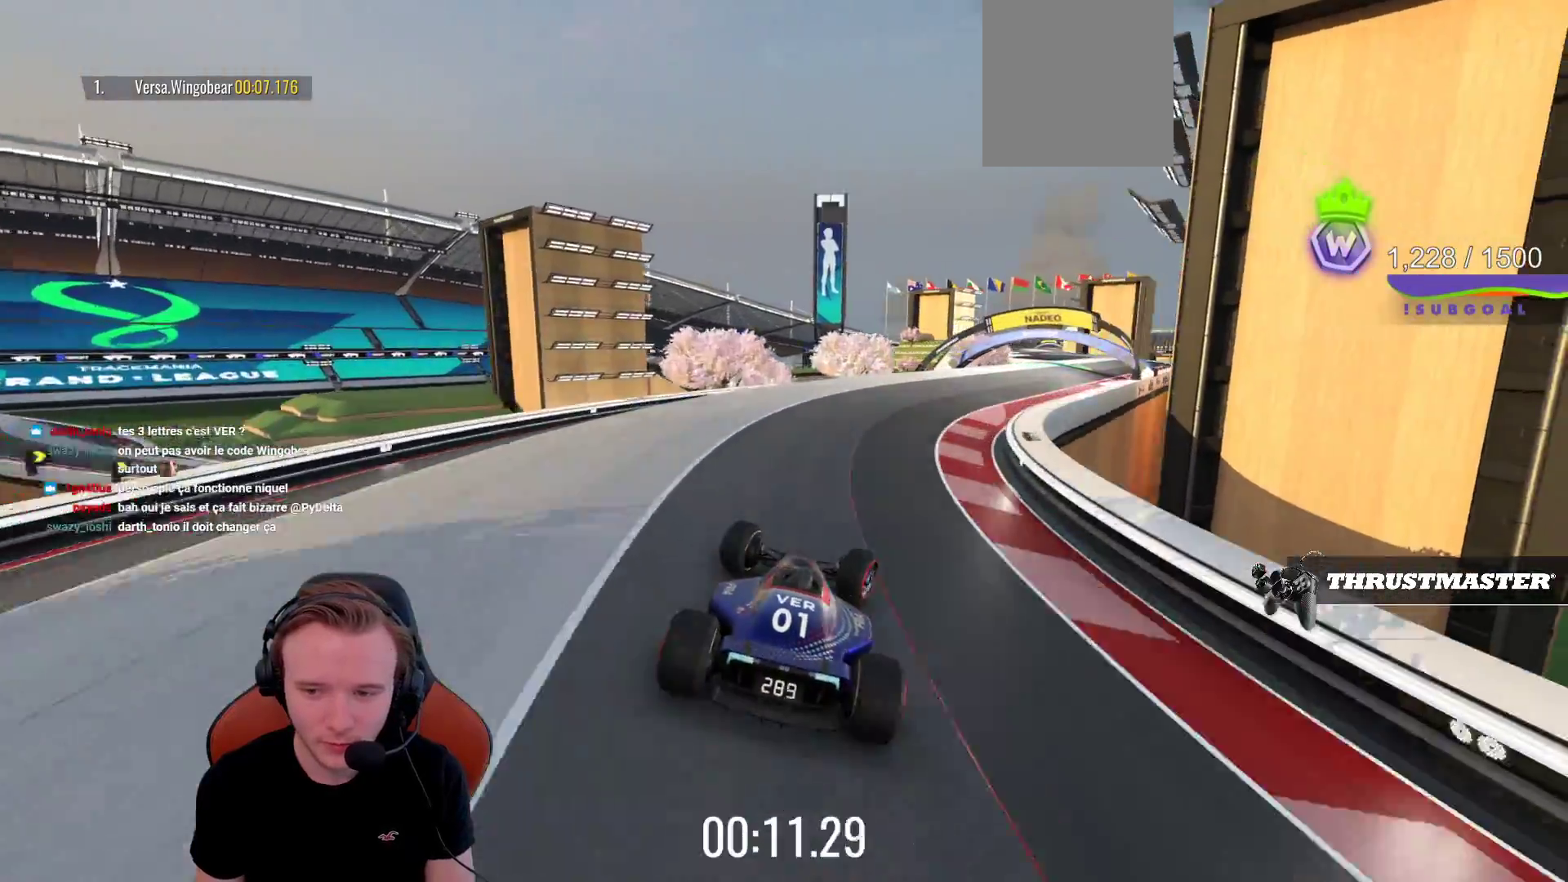
{"buttons": ["CROSS"], "left_stick": "right", "events": [[50, "left_stick", "center"], [133, "left_stick", "right"], [433, "left_stick", "center"], [483, "left_stick", "right"]]}
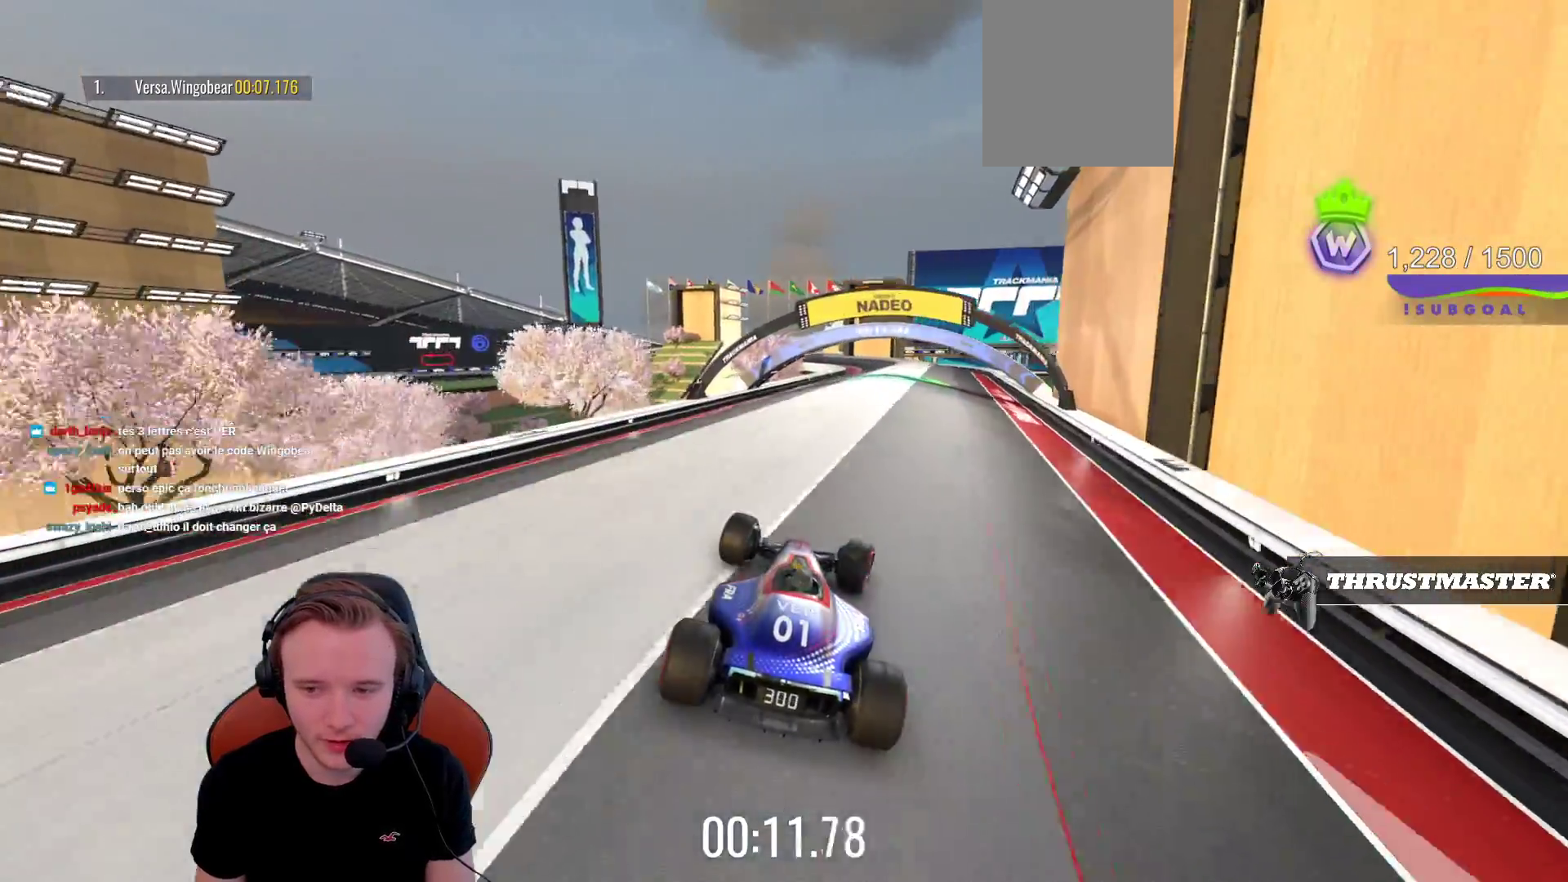
{"buttons": ["CROSS"], "left_stick": "center", "events": [[150, "left_stick", "center"]]}
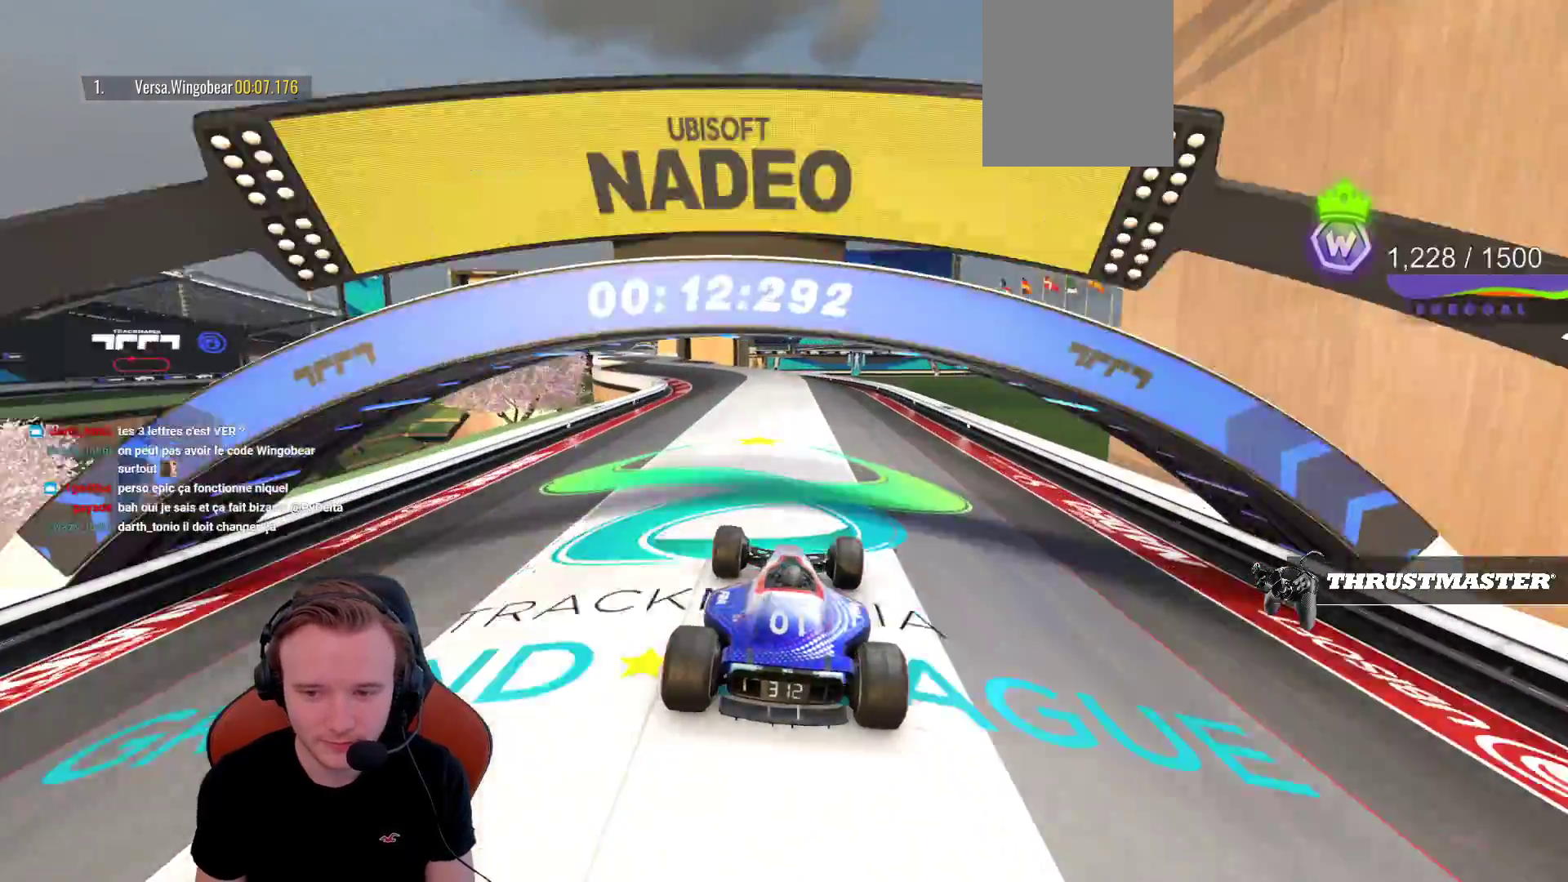
{"buttons": ["CROSS"], "left_stick": "left", "events": [[250, "left_stick", "left"]]}
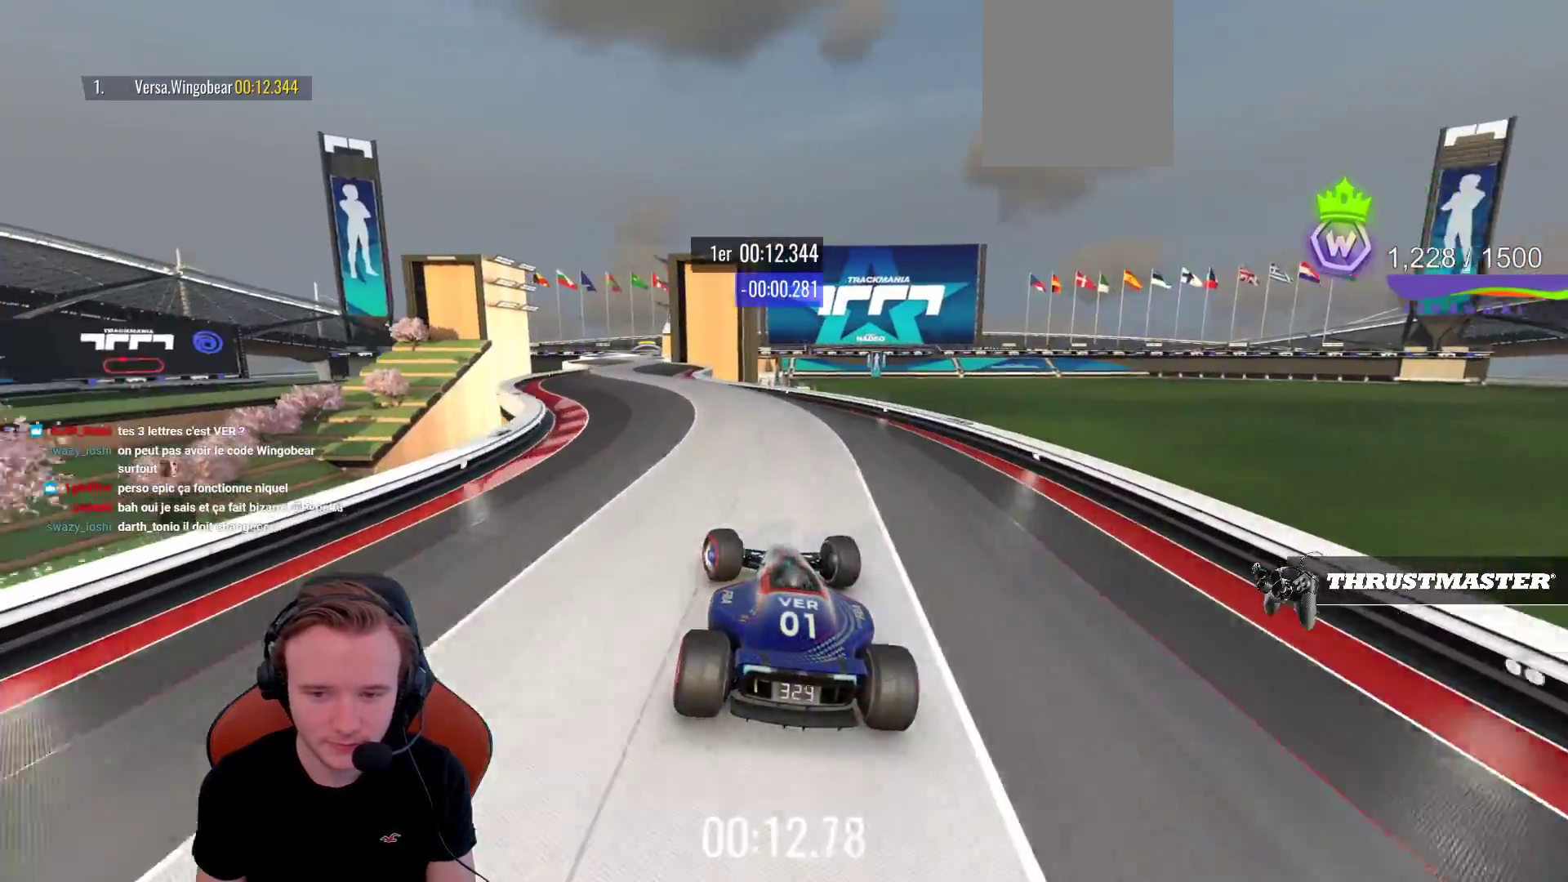
{"buttons": ["CROSS"], "left_stick": "center", "events": [[367, "left_stick", "center"]]}
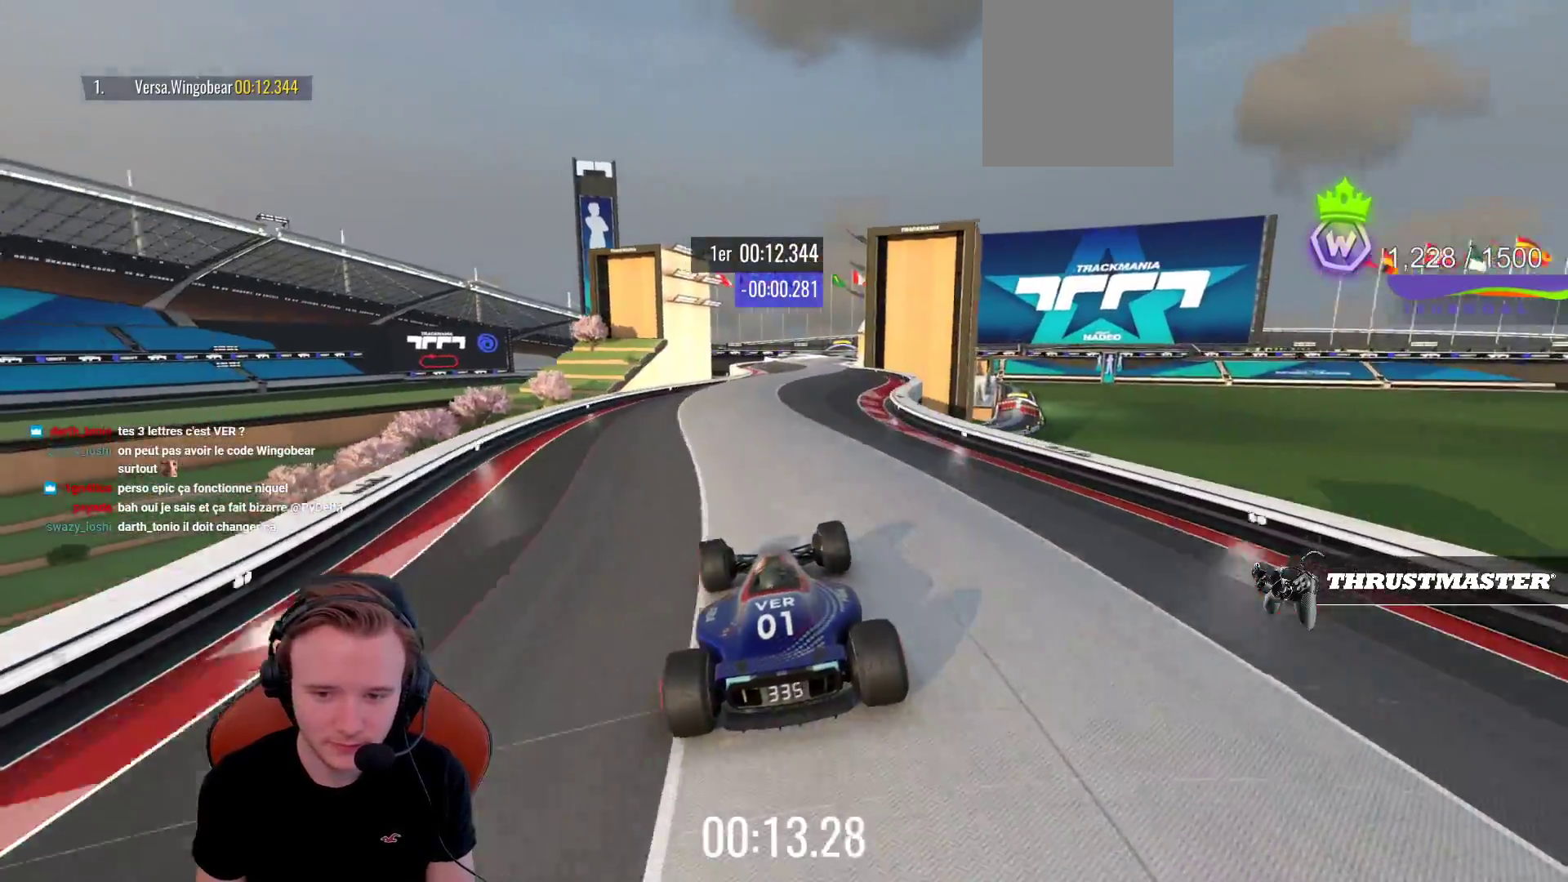
{"buttons": ["CROSS"], "left_stick": "left", "events": [[50, "left_stick", "right"], [483, "left_stick", "left"]]}
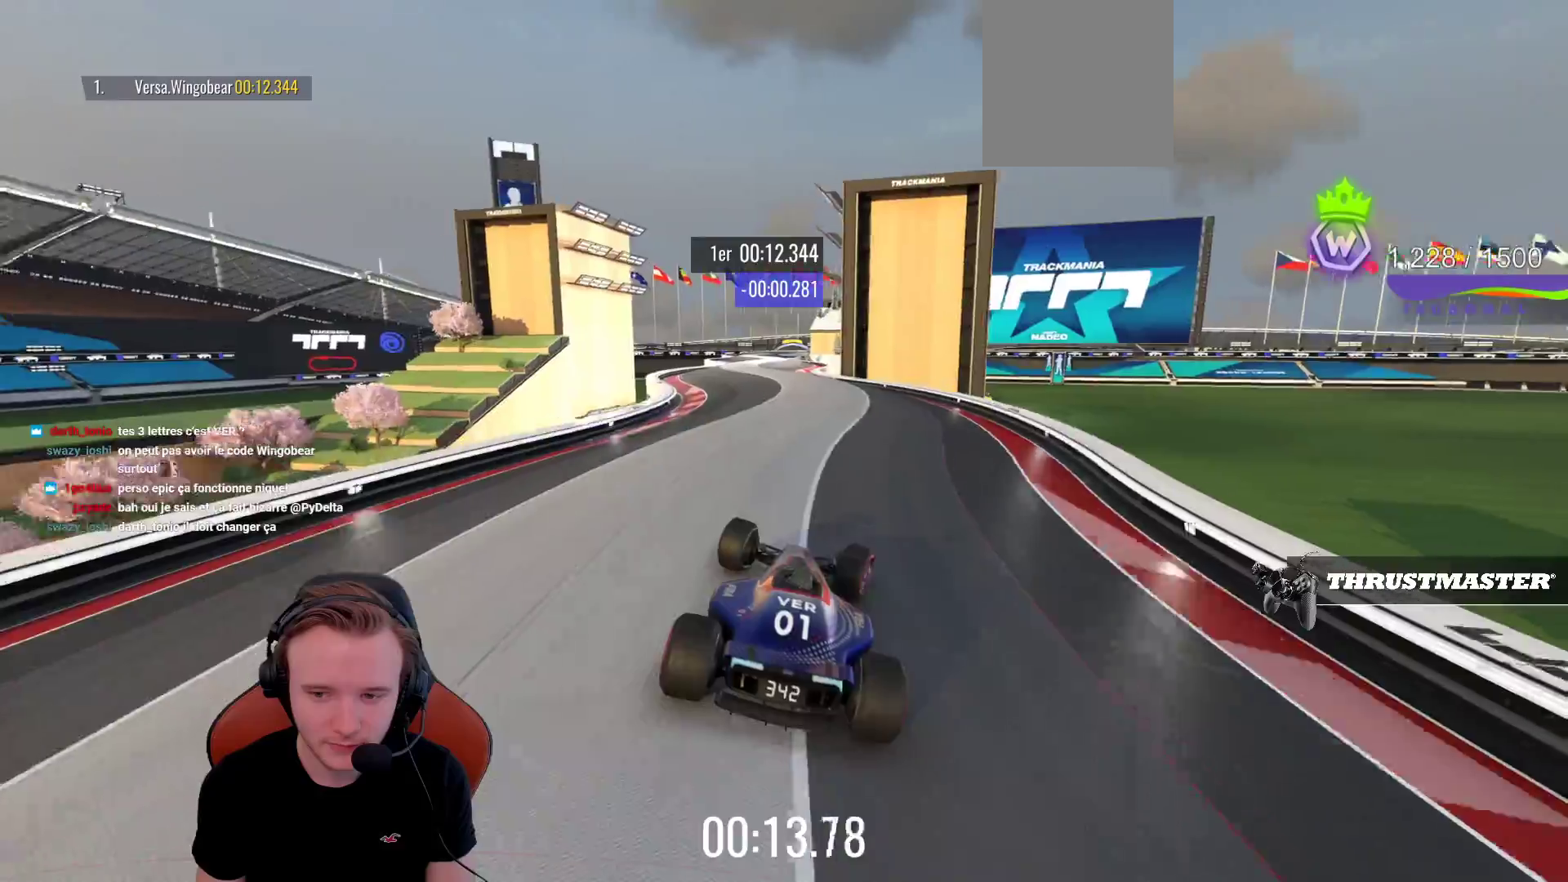
{"buttons": ["CROSS"], "left_stick": "left", "events": []}
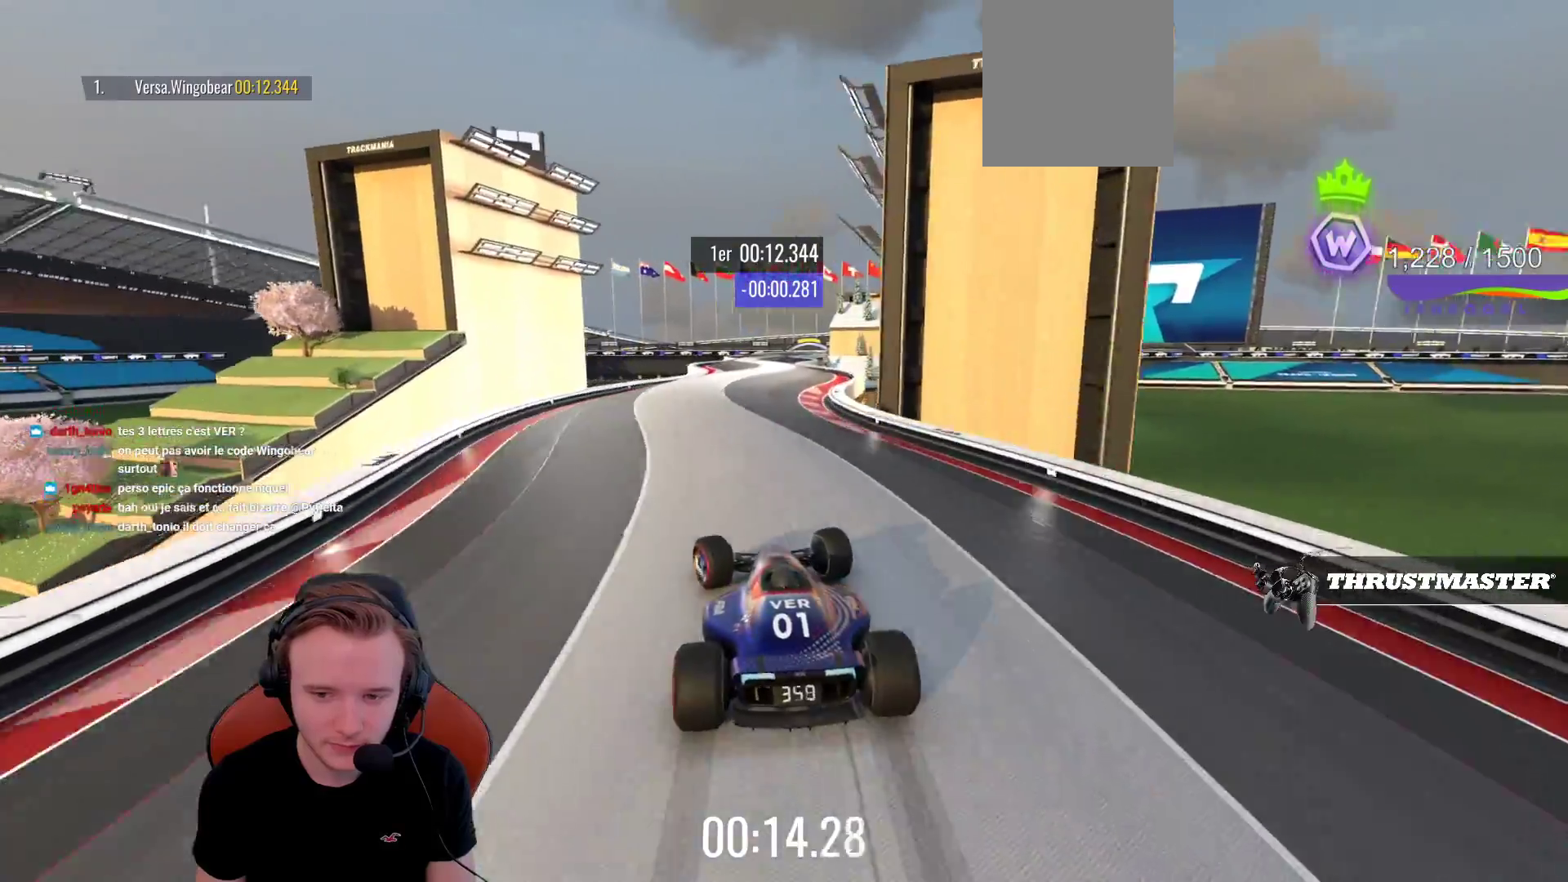
{"buttons": ["CROSS"], "left_stick": "right", "events": [[17, "left_stick", "center"], [83, "left_stick", "right"]]}
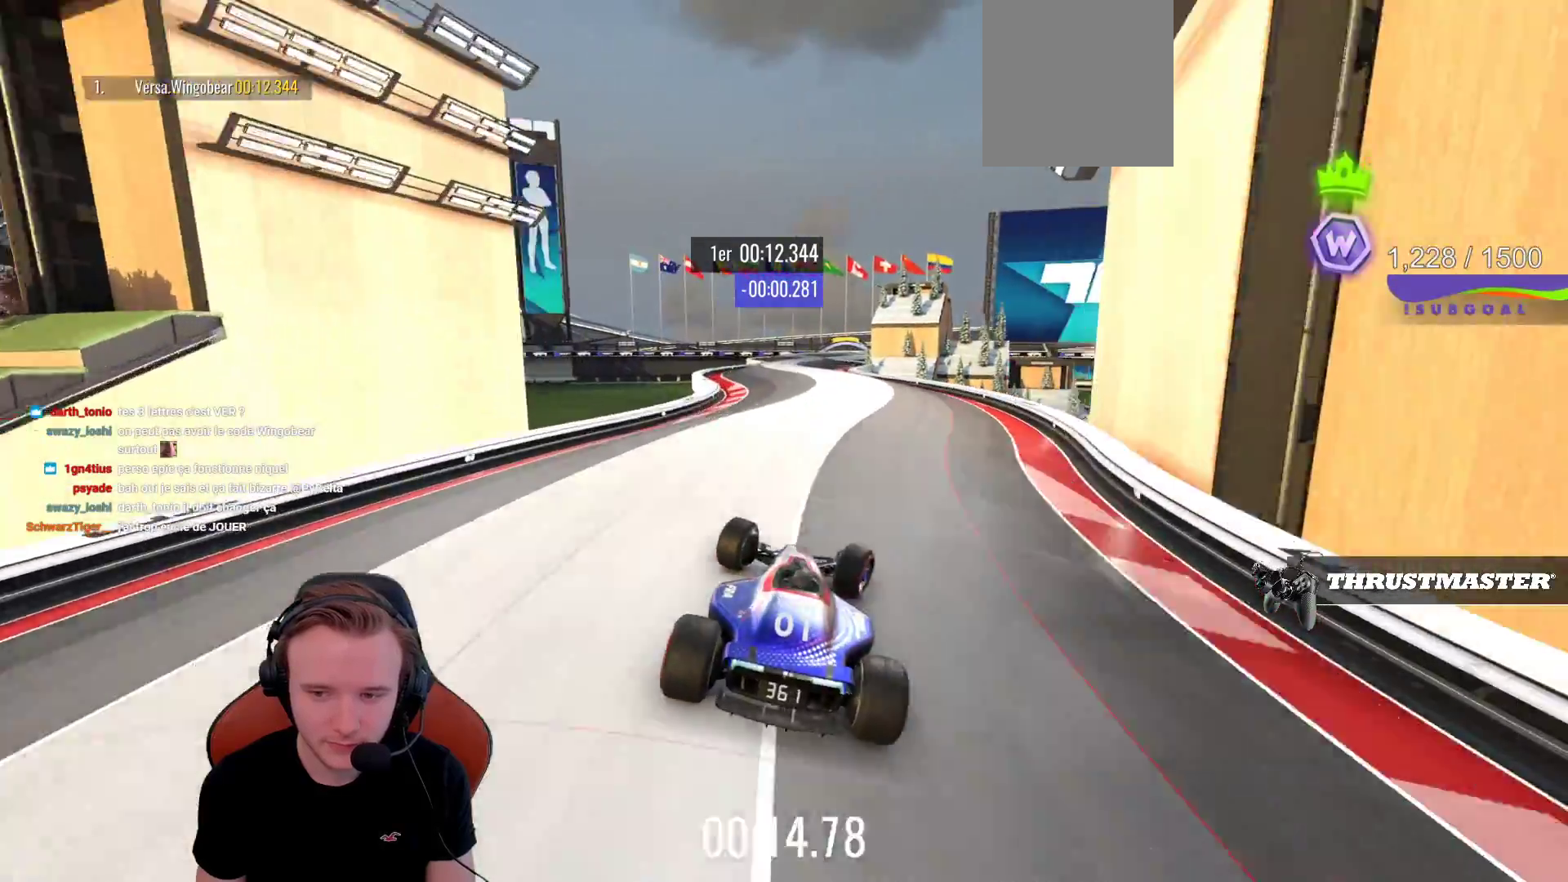
{"buttons": ["CROSS"], "left_stick": "center", "events": [[33, "left_stick", "left"], [417, "left_stick", "center"]]}
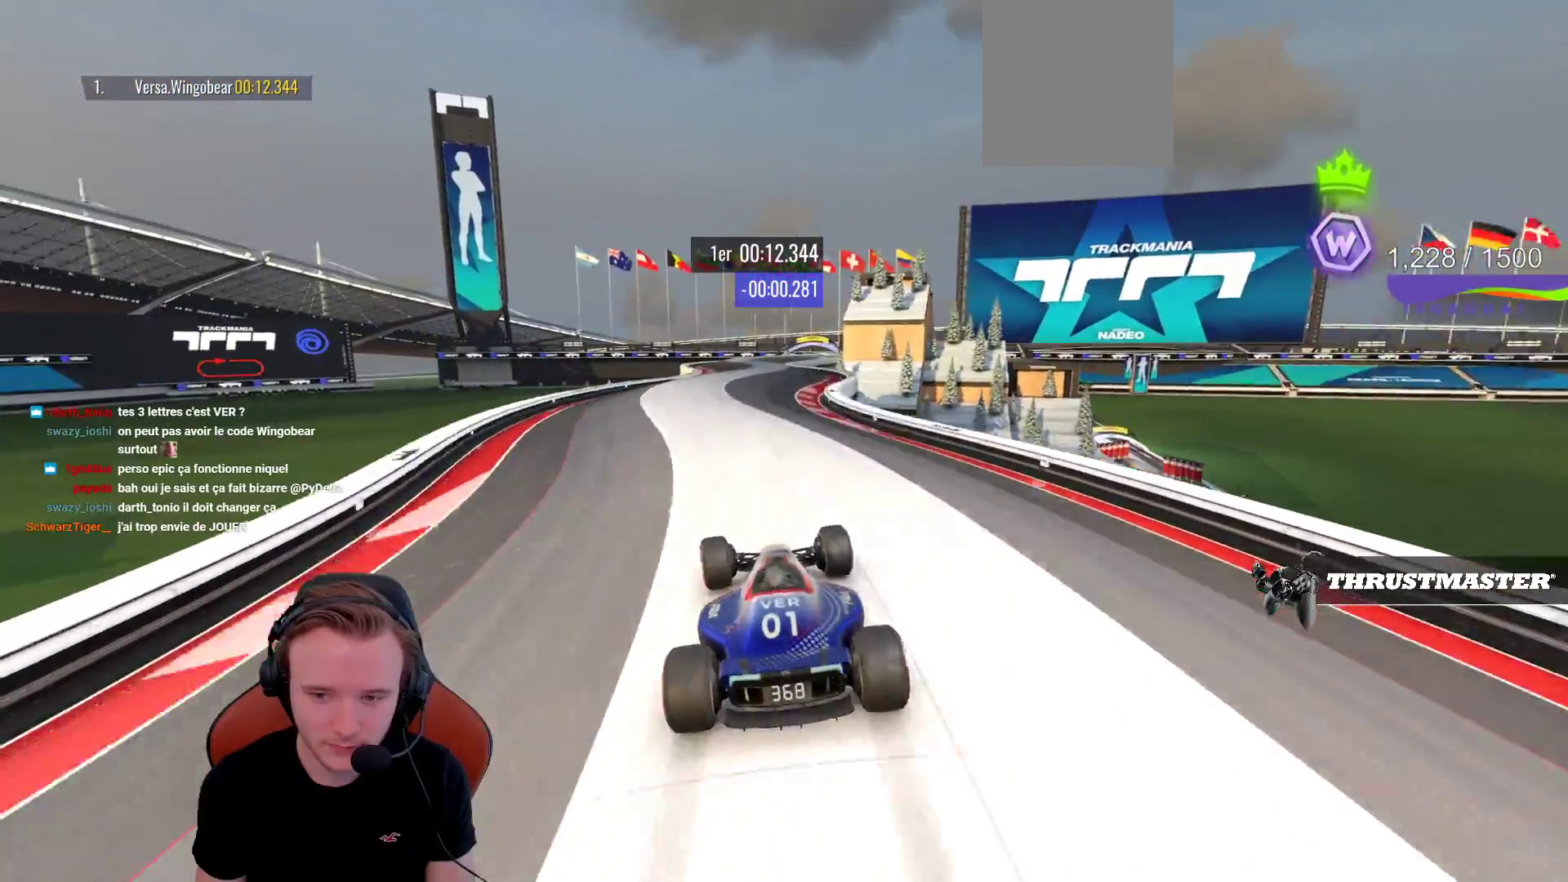
{"buttons": ["CROSS"], "left_stick": "center", "events": [[283, "left_stick", "right"], [450, "left_stick", "center"]]}
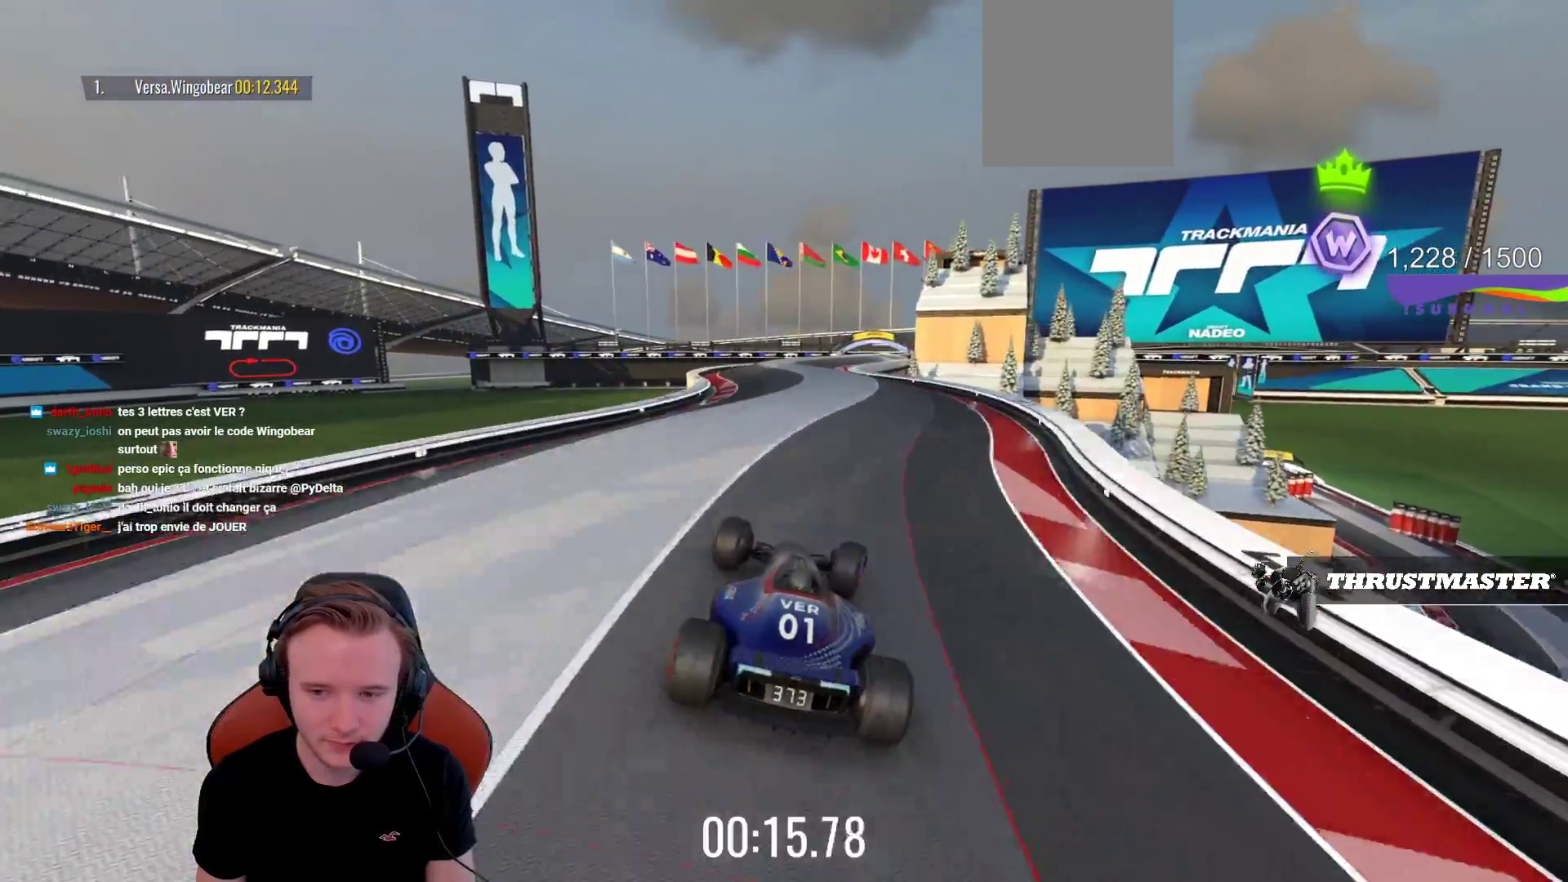
{"buttons": ["CROSS"], "left_stick": "center", "events": []}
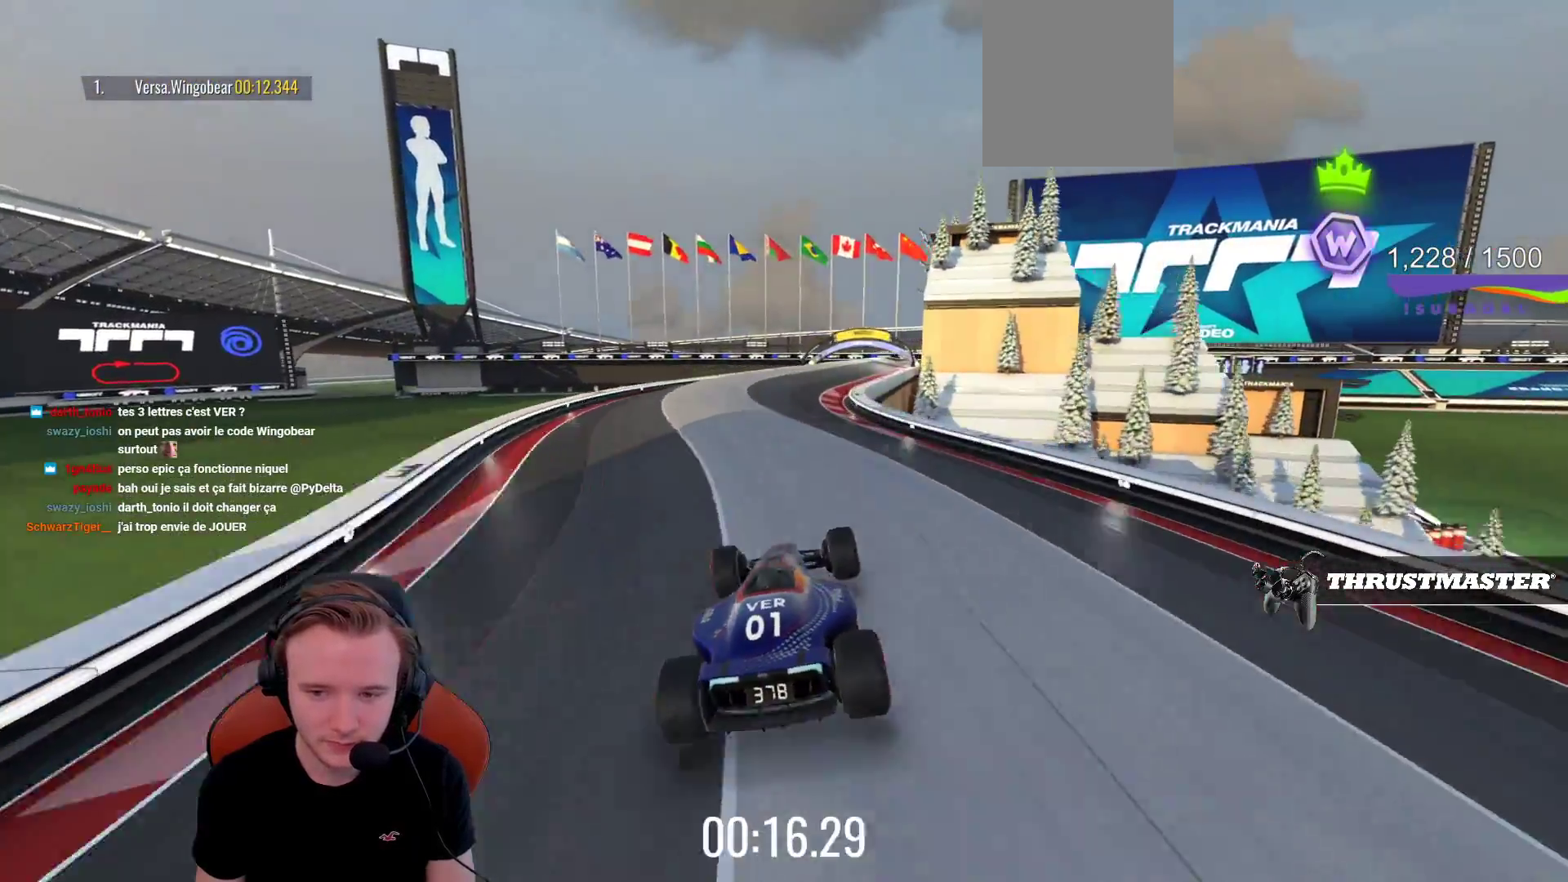
{"buttons": ["CROSS"], "left_stick": "right", "events": [[400, "left_stick", "right"]]}
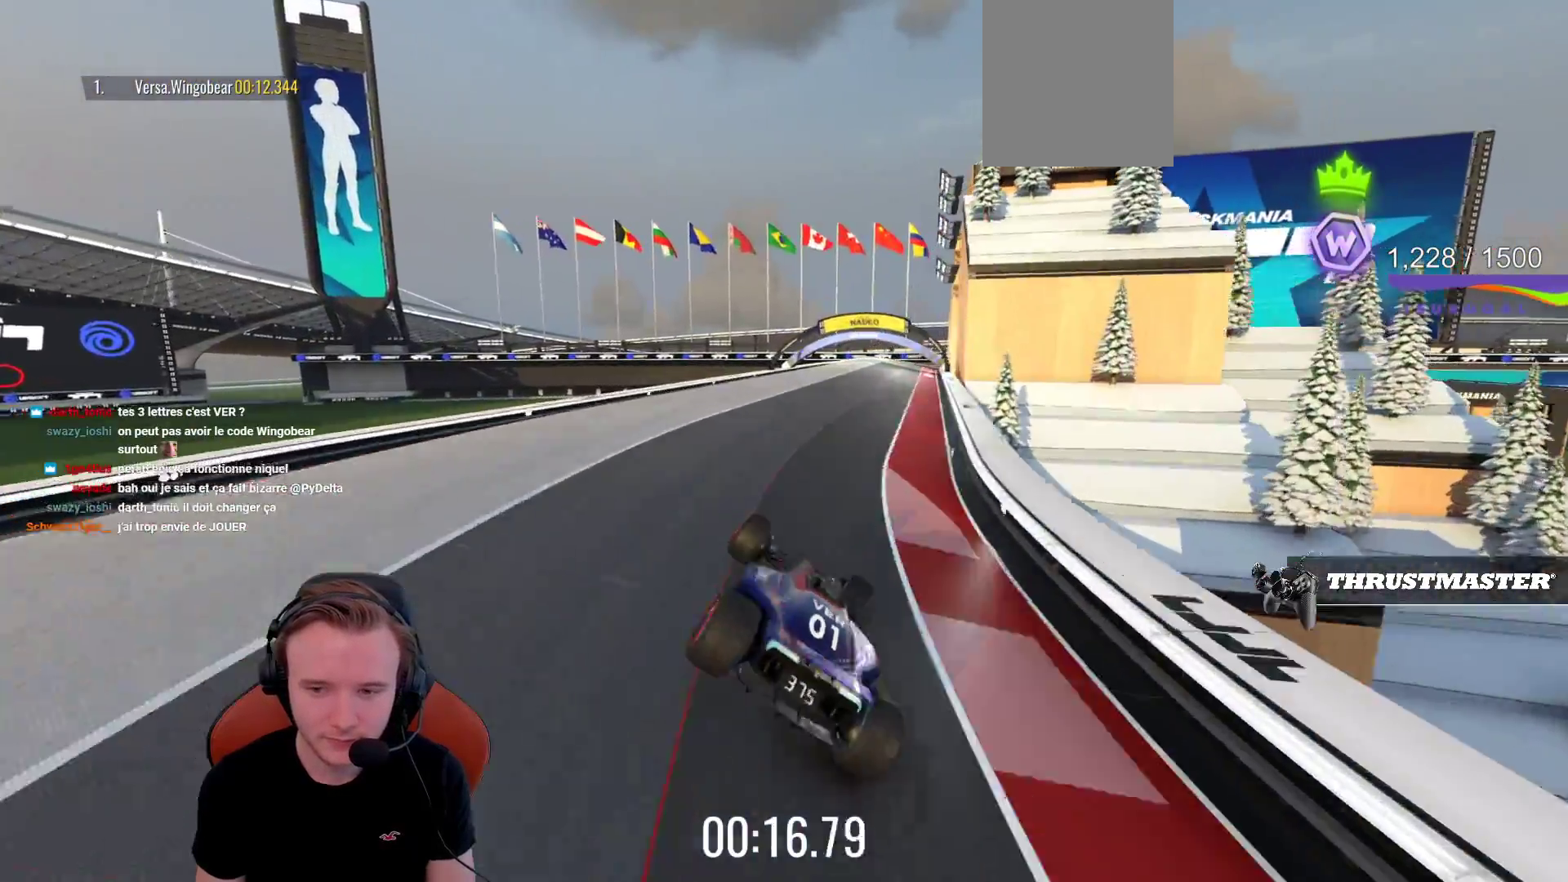
{"buttons": ["CROSS"], "left_stick": "center", "events": [[133, "left_stick", "center"], [400, "left_stick", "left"], [500, "left_stick", "center"]]}
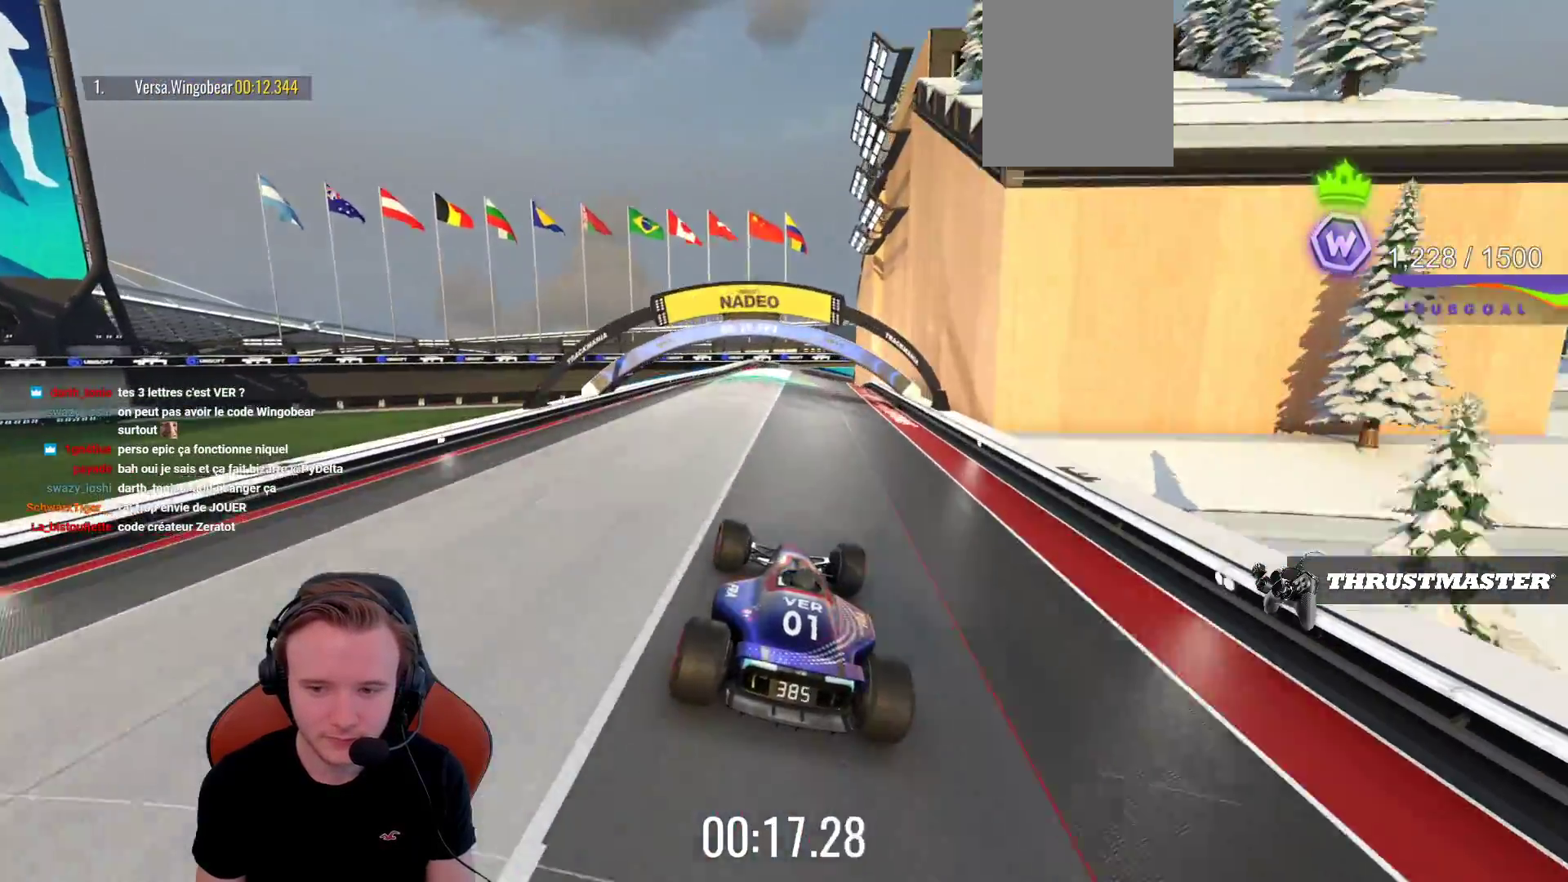
{"buttons": ["CROSS"], "left_stick": "center", "events": [[383, "left_stick", "right"], [483, "left_stick", "center"]]}
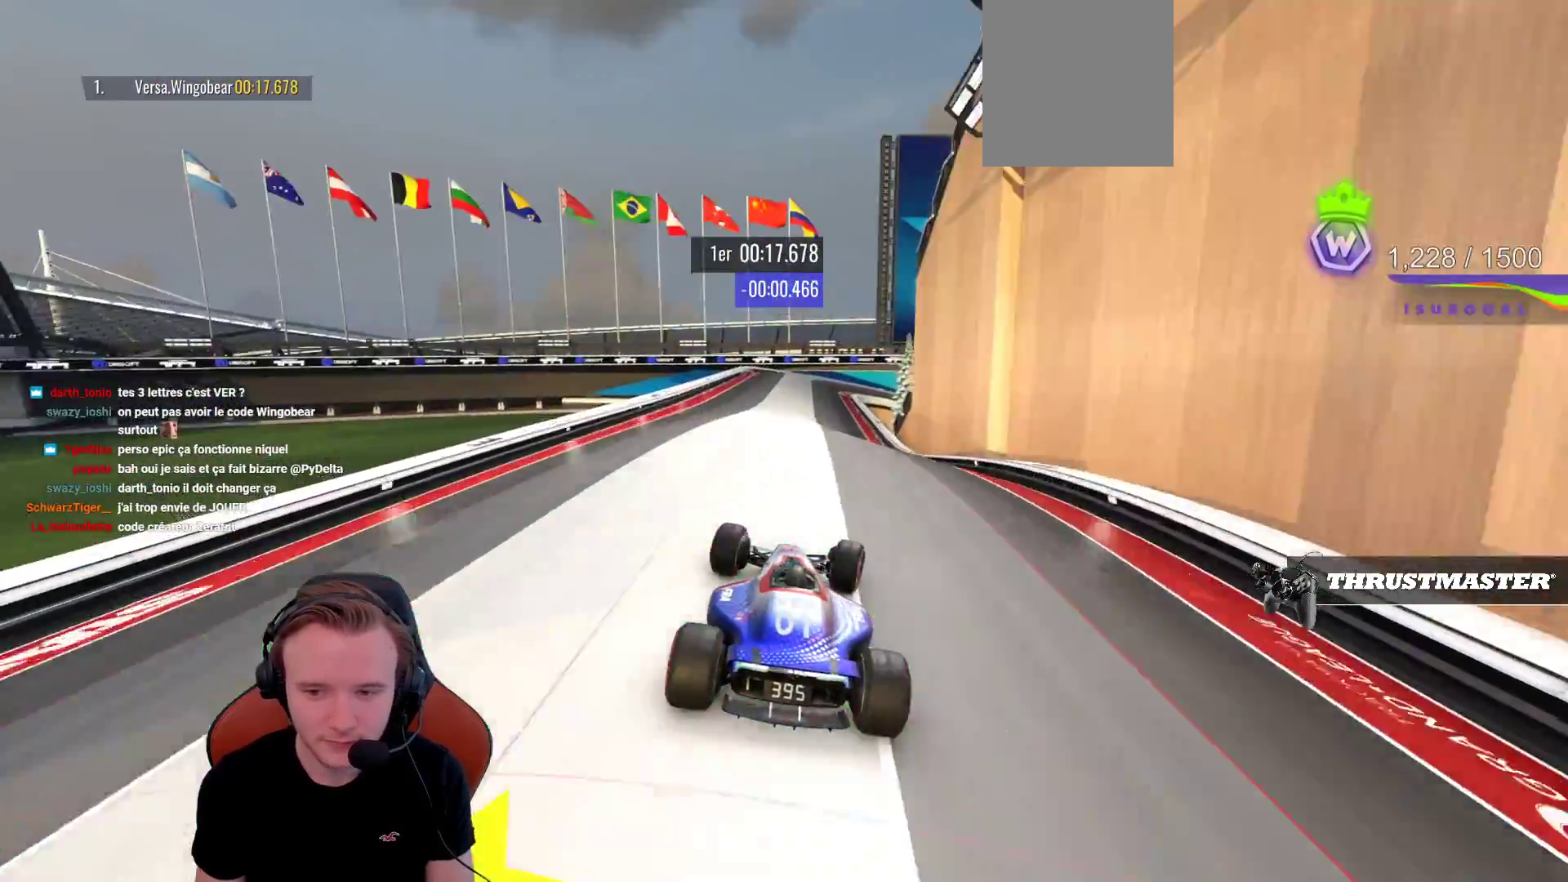
{"buttons": ["CROSS"], "left_stick": "center", "events": [[133, "left_stick", "up-right"], [233, "left_stick", "center"]]}
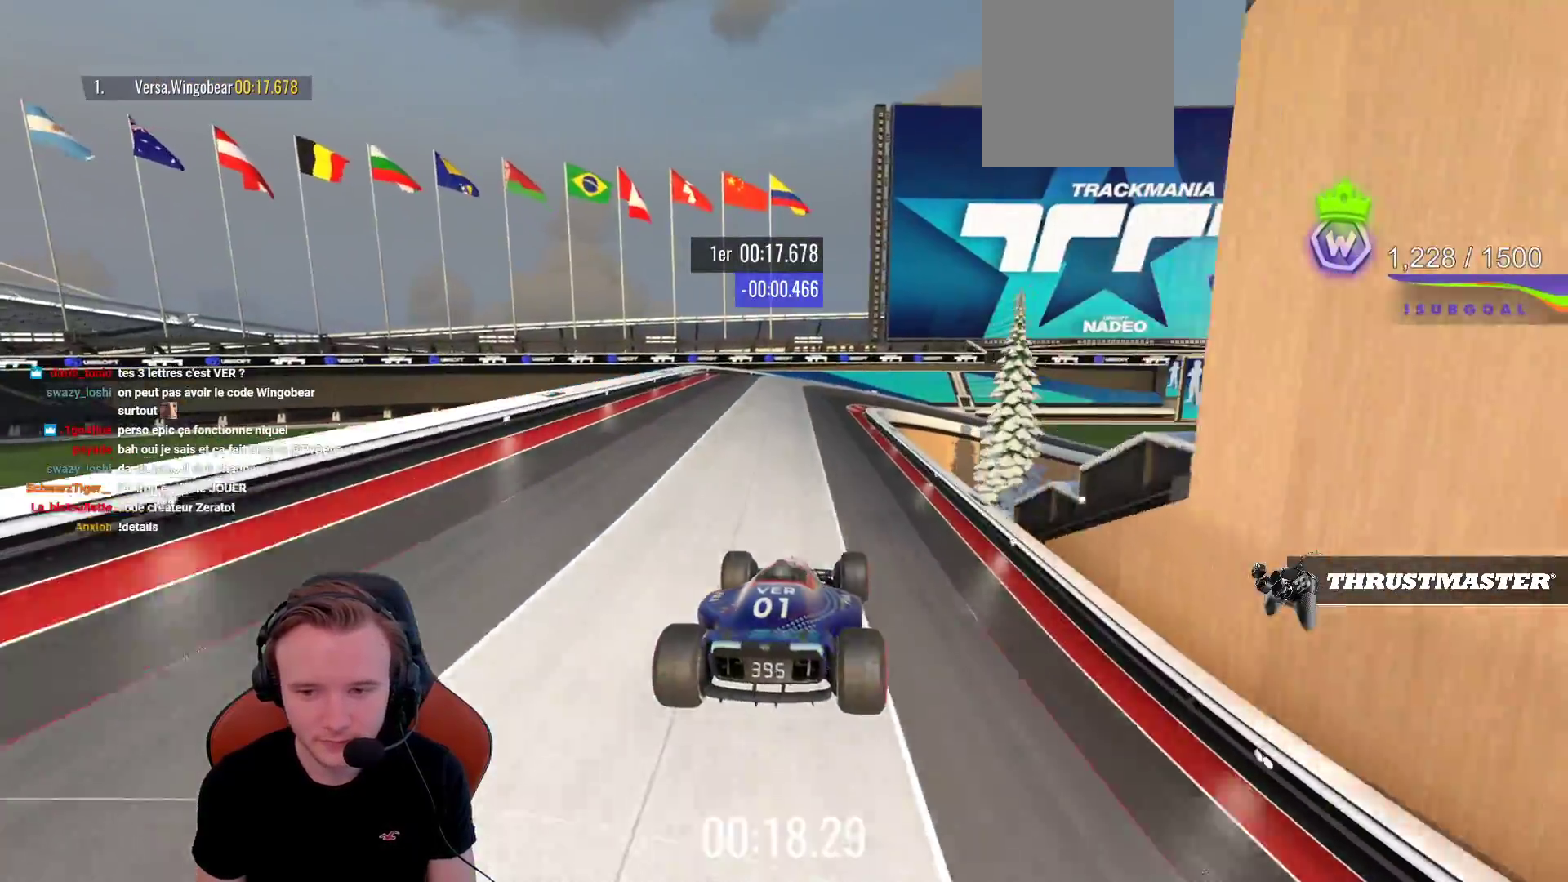
{"buttons": ["R1"], "left_stick": "right", "events": [[117, "R1", "down"], [167, "left_stick", "right"], [317, "CROSS", "up"]]}
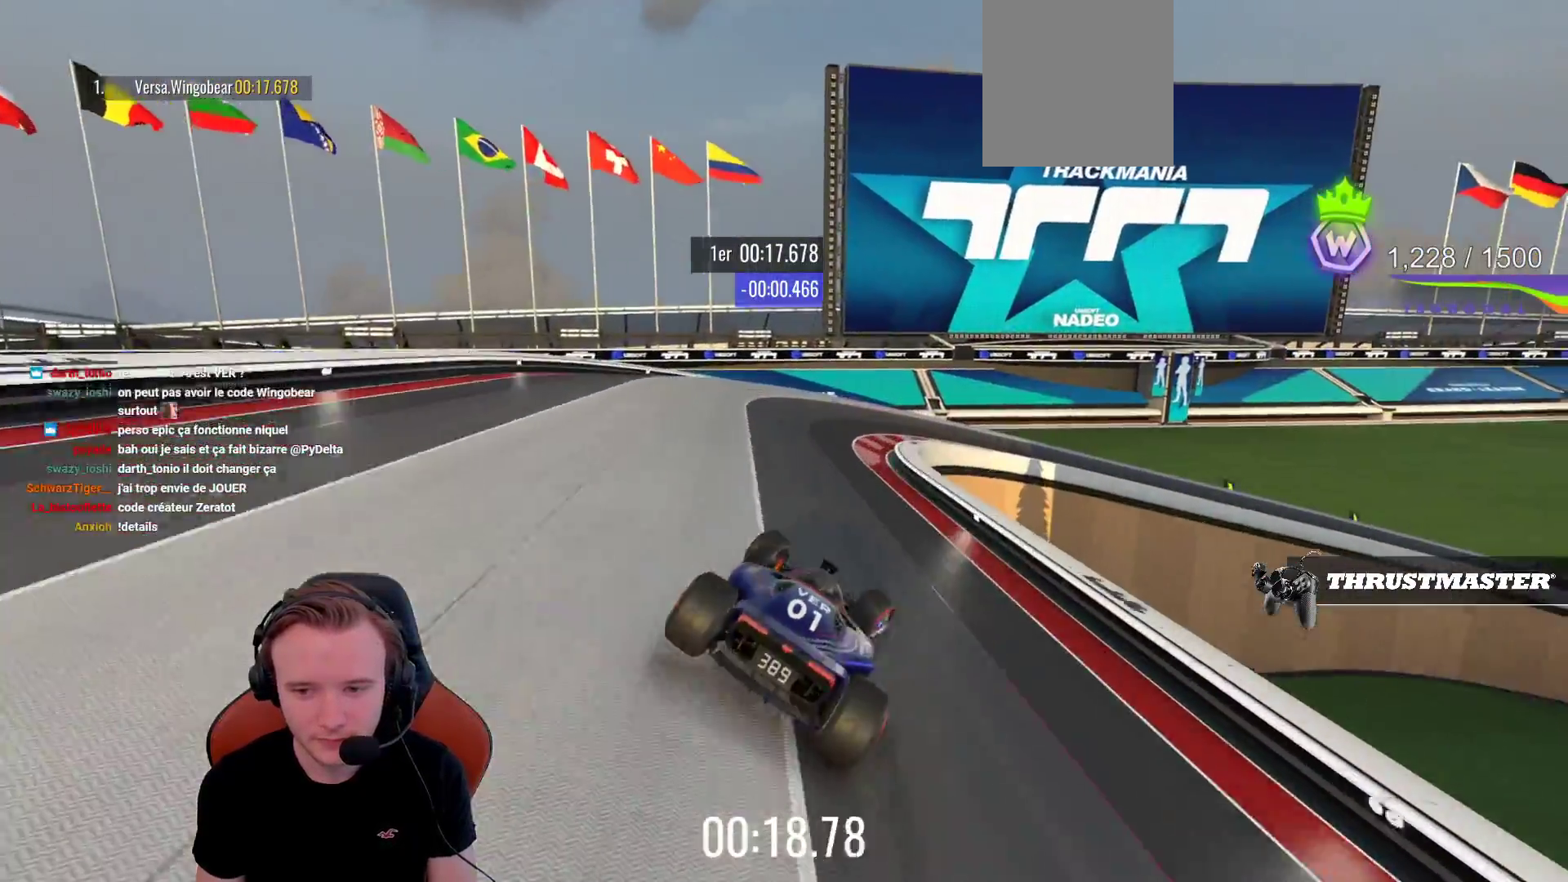
{"buttons": ["R1"], "left_stick": "right", "events": [[333, "CROSS", "down"], [450, "CROSS", "up"]]}
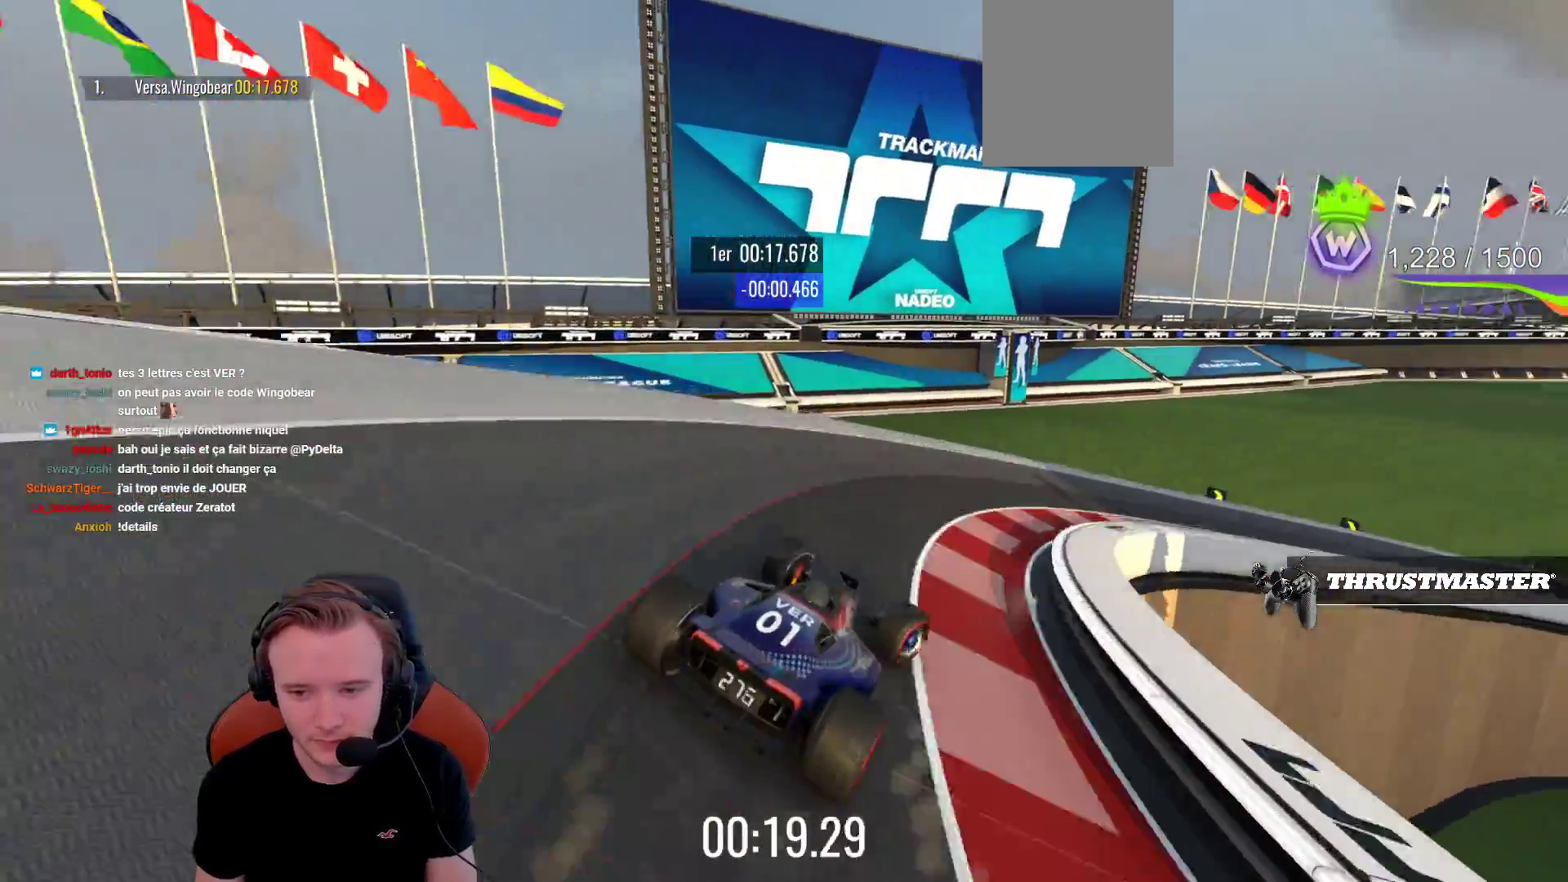
{"buttons": ["CROSS"], "left_stick": "right", "events": [[17, "R1", "up"], [33, "CIRCLE", "down"], [150, "CIRCLE", "up"], [283, "CROSS", "down"]]}
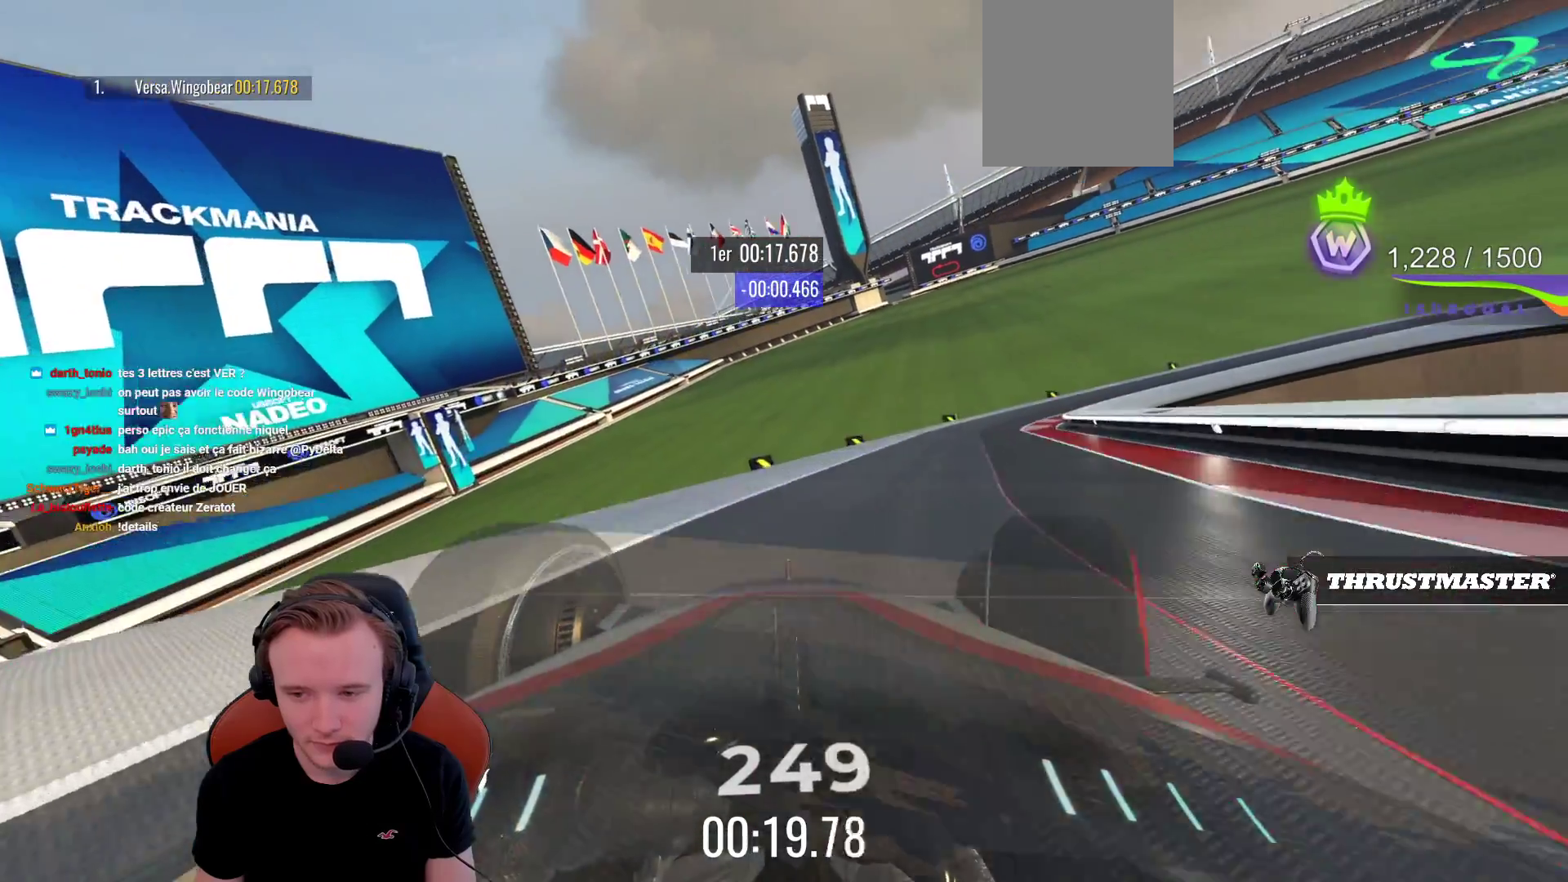
{"buttons": ["CROSS", "R1"], "left_stick": "right", "events": [[67, "CROSS", "up"], [133, "CROSS", "down"], [233, "R1", "down"]]}
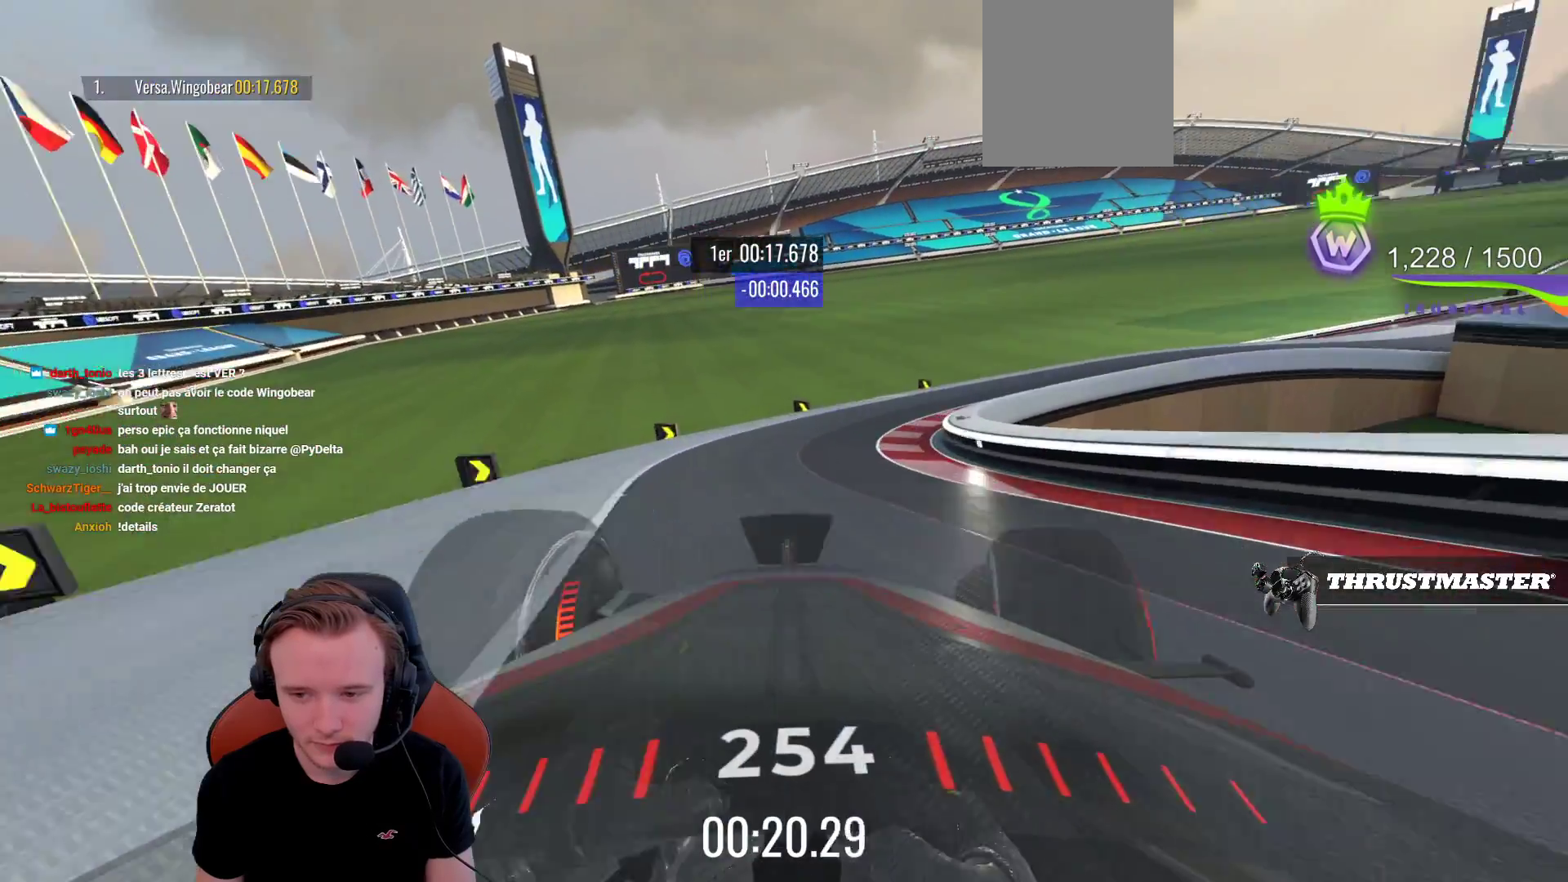
{"buttons": ["CROSS", "R1"], "left_stick": "right", "events": [[283, "left_stick", "center"], [350, "left_stick", "right"]]}
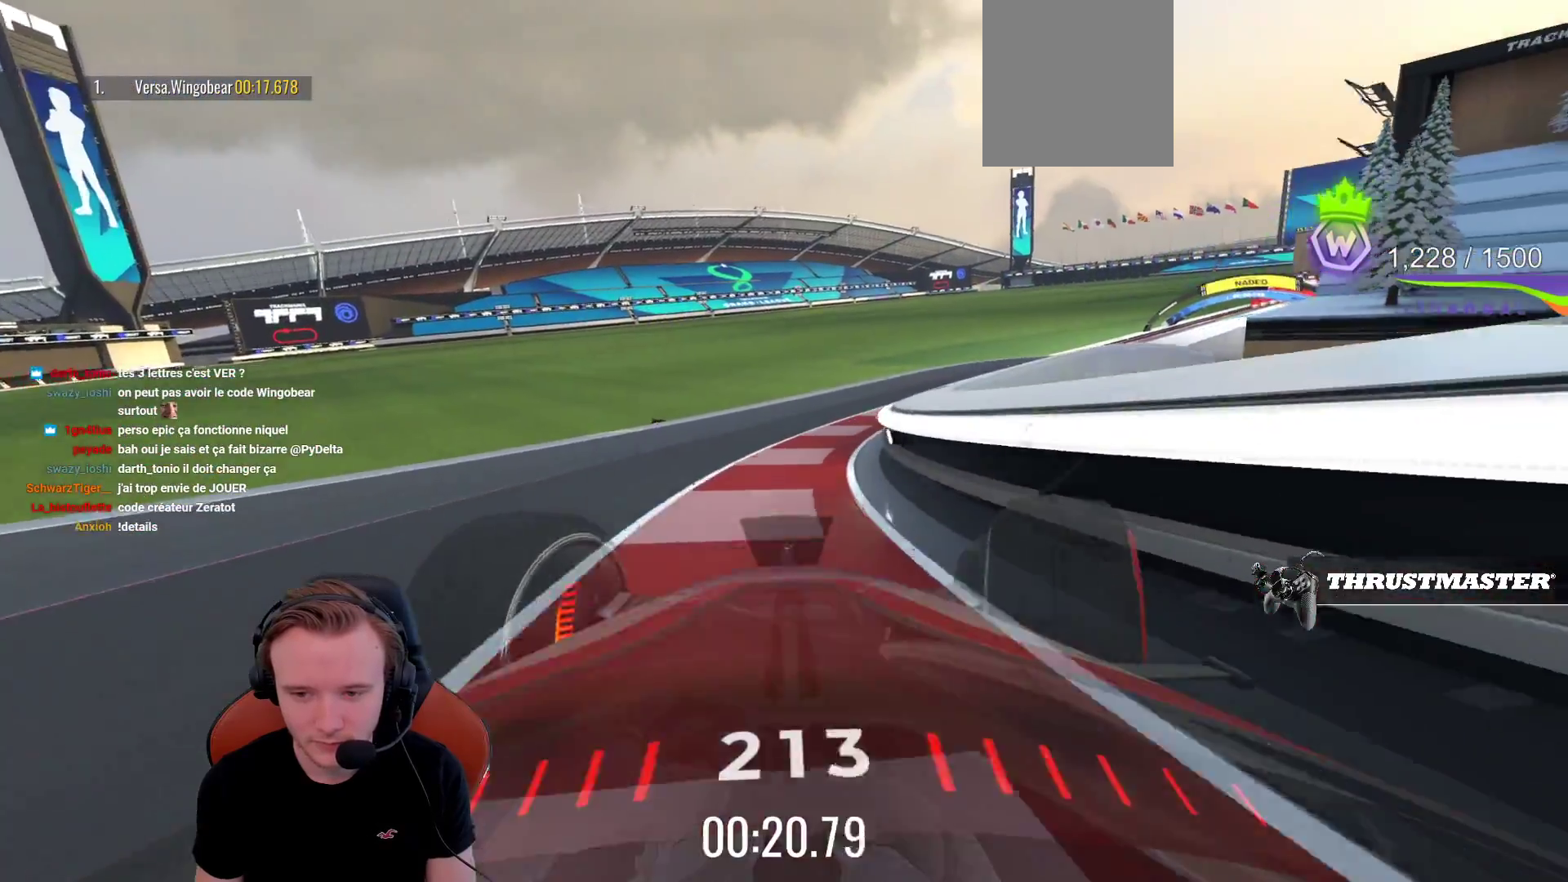
{"buttons": ["CROSS", "SQUARE"], "left_stick": "right", "events": [[17, "R1", "up"], [33, "left_stick", "center"], [83, "left_stick", "right"], [450, "SQUARE", "down"]]}
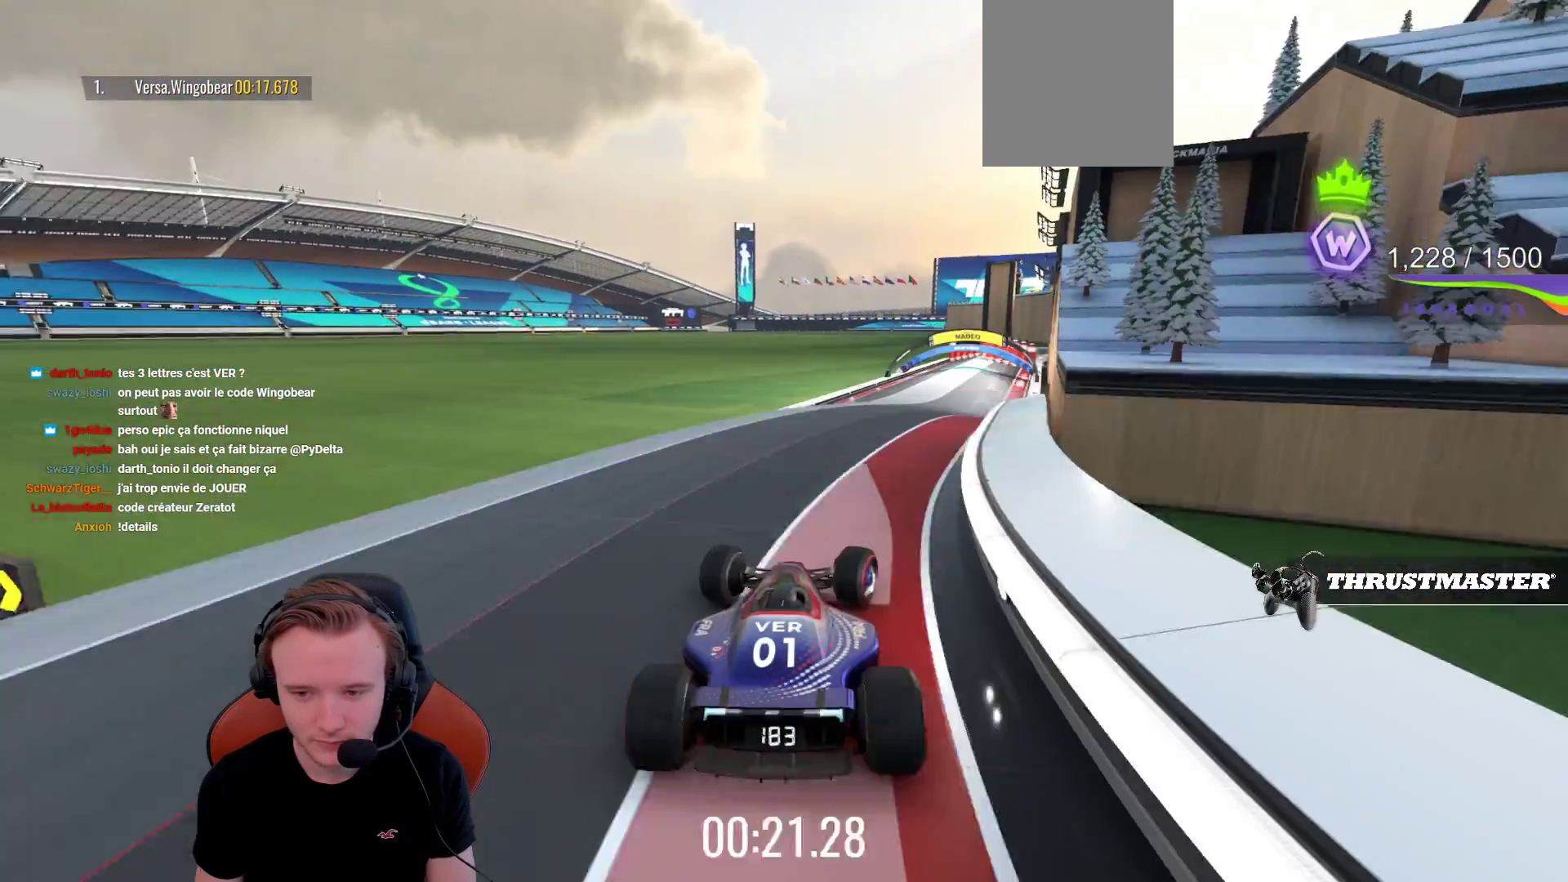
{"buttons": ["CROSS"], "left_stick": "center", "events": [[50, "SQUARE", "up"], [167, "left_stick", "up-left"], [300, "left_stick", "center"]]}
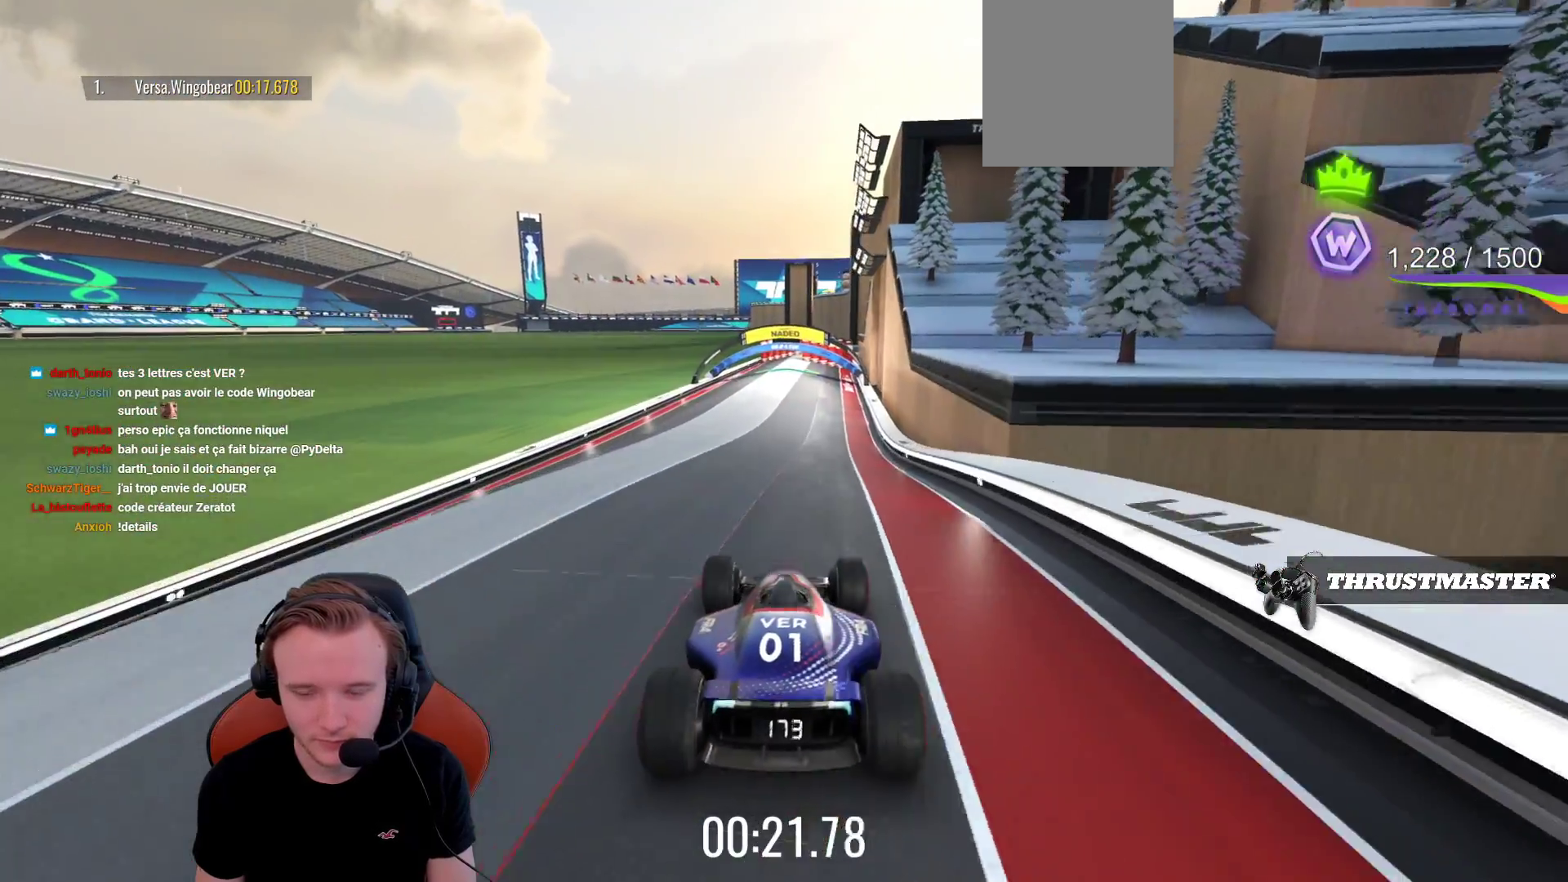
{"buttons": ["START"], "left_stick": "center", "events": [[383, "CROSS", "up"], [467, "START", "down"]]}
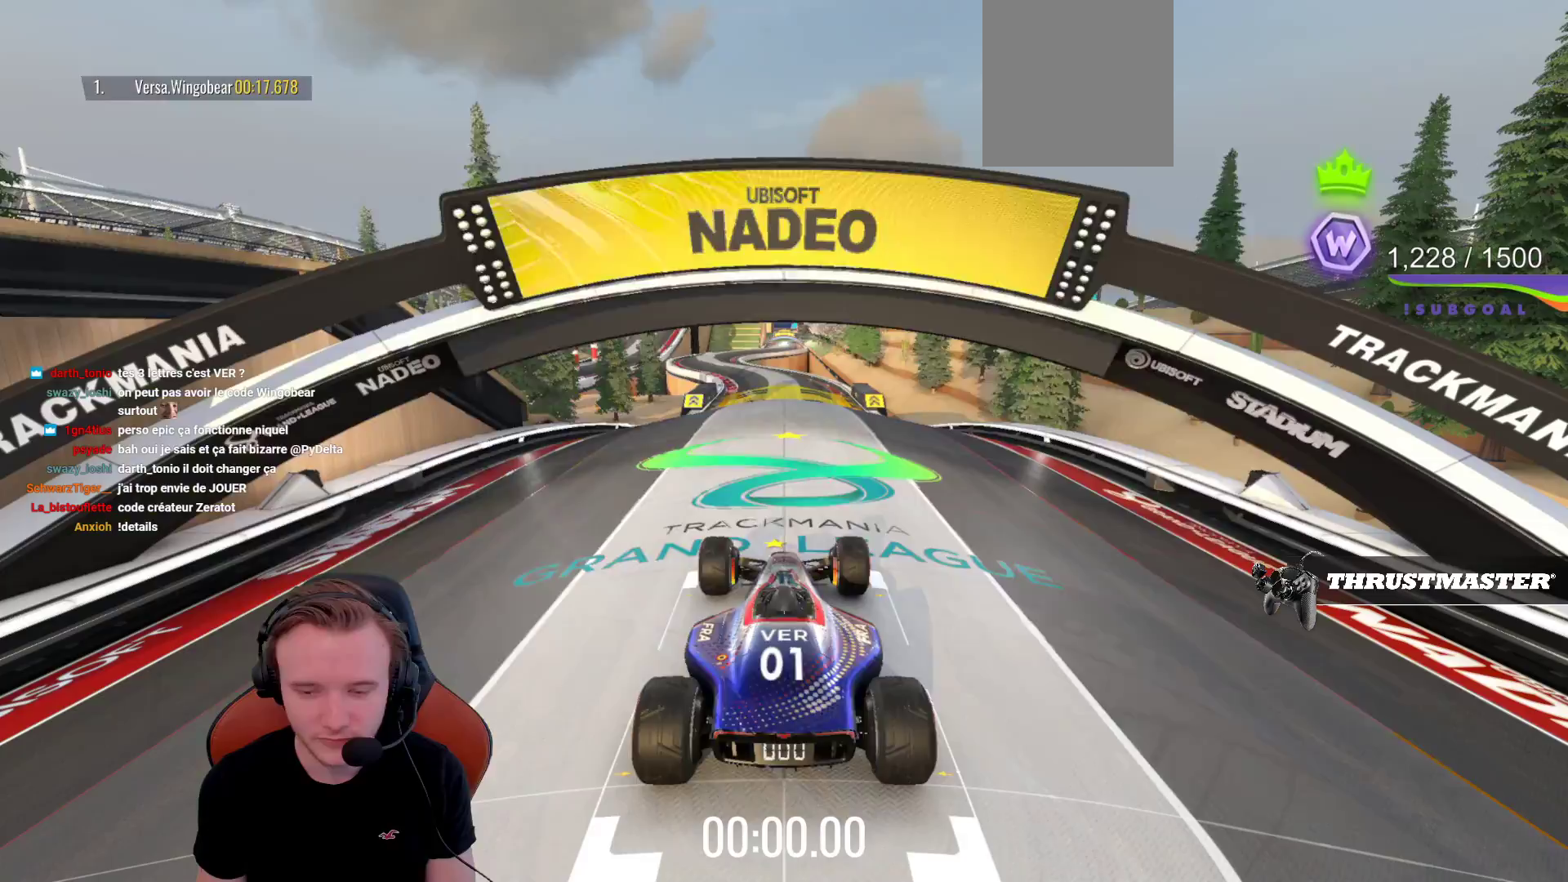
{"buttons": ["CROSS"], "left_stick": "center", "events": [[83, "START", "up"], [233, "SELECT", "down"], [250, "CROSS", "down"], [367, "SELECT", "up"]]}
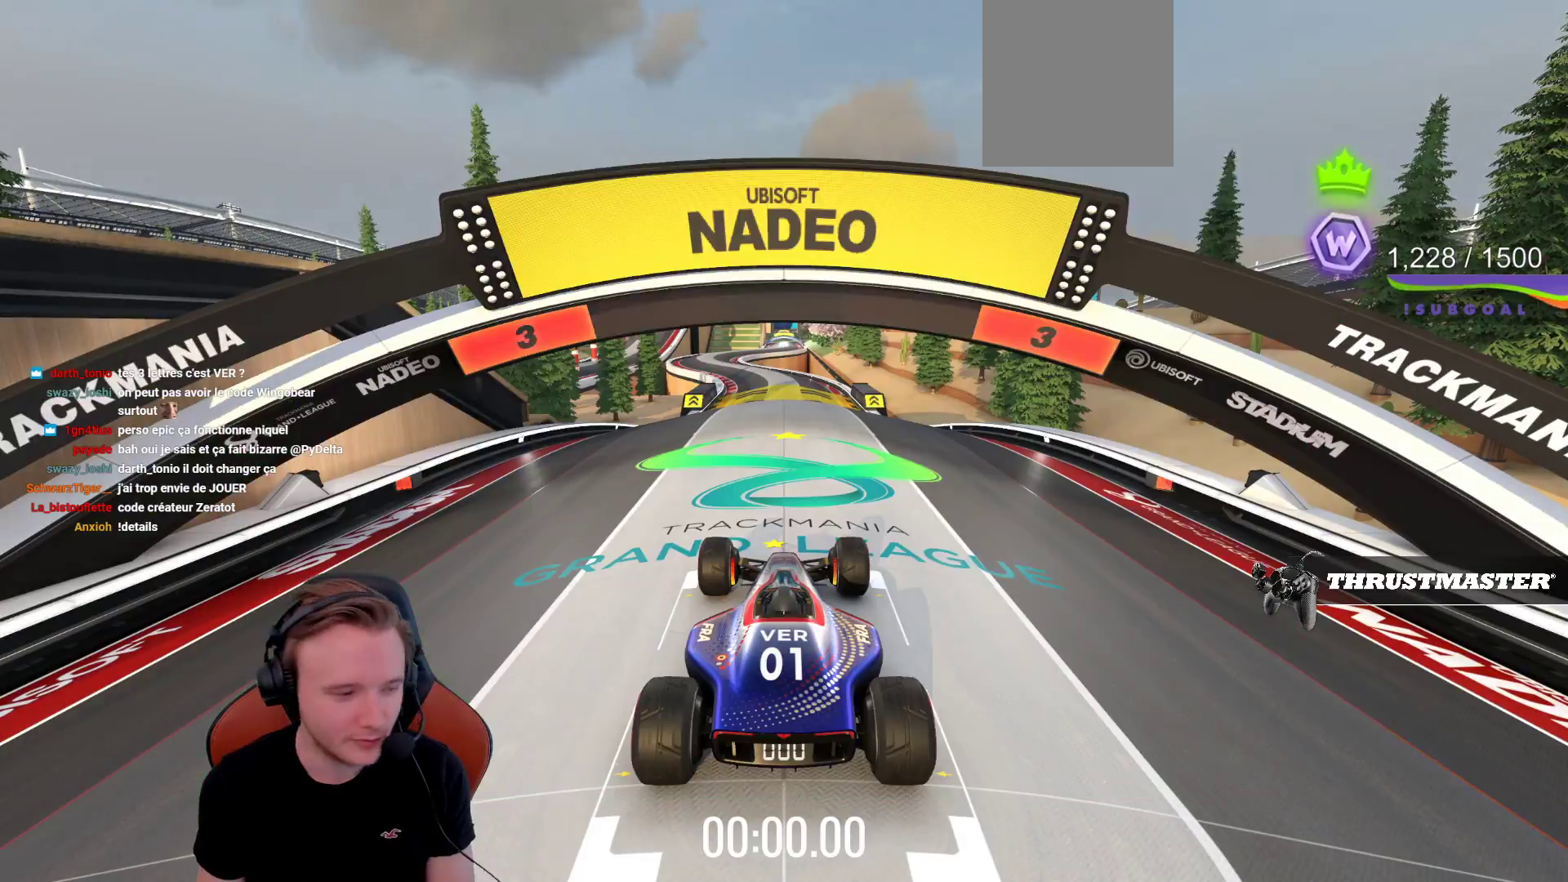
{"buttons": ["CROSS"], "left_stick": "center", "events": []}
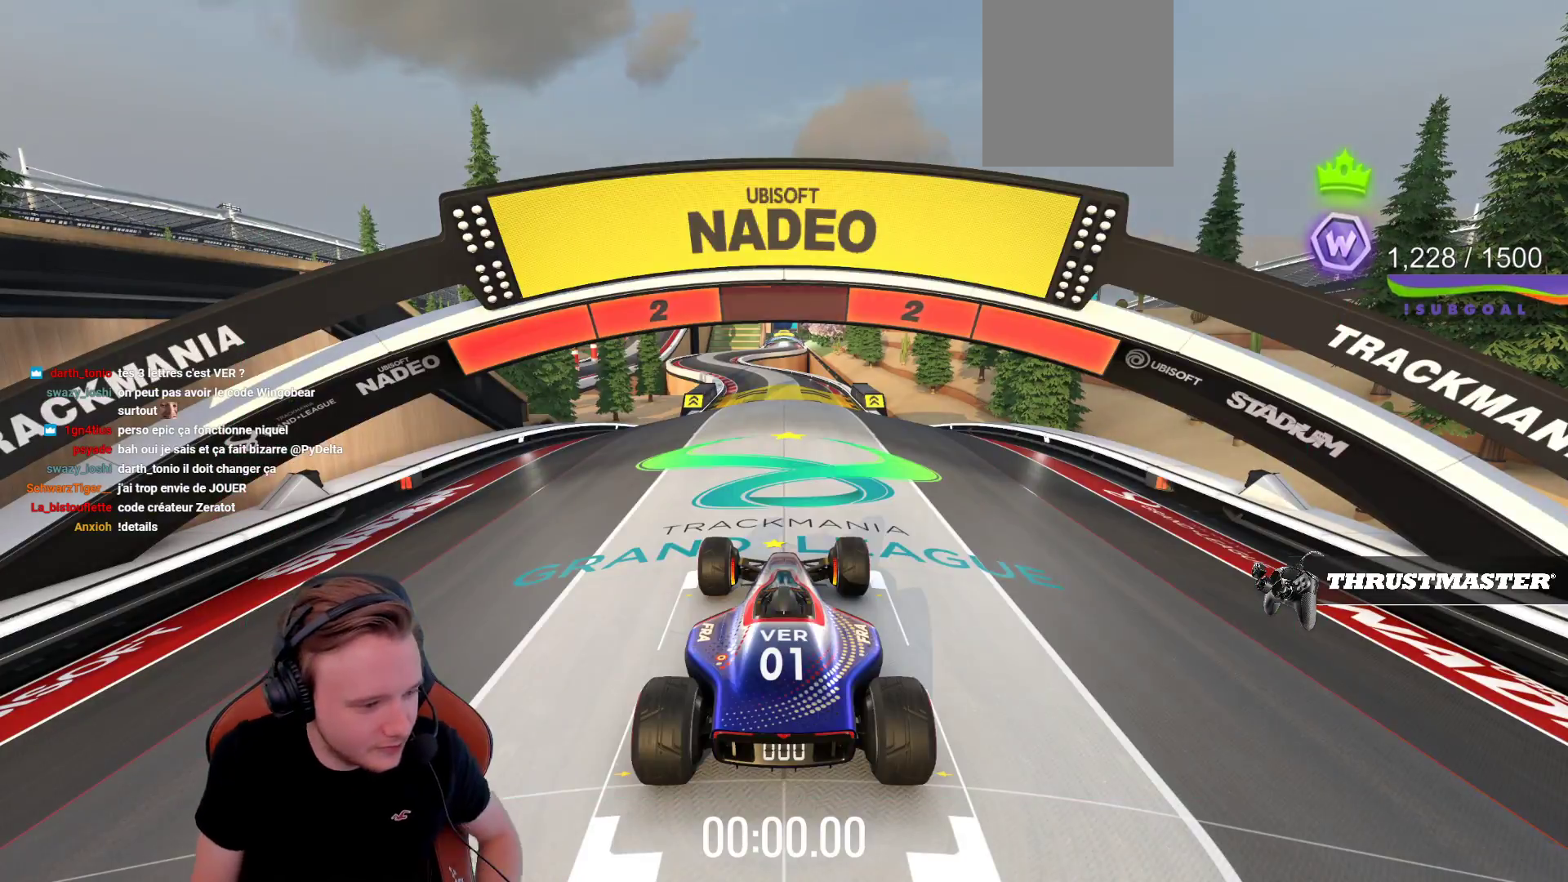
{"buttons": ["CROSS"], "left_stick": "center", "events": []}
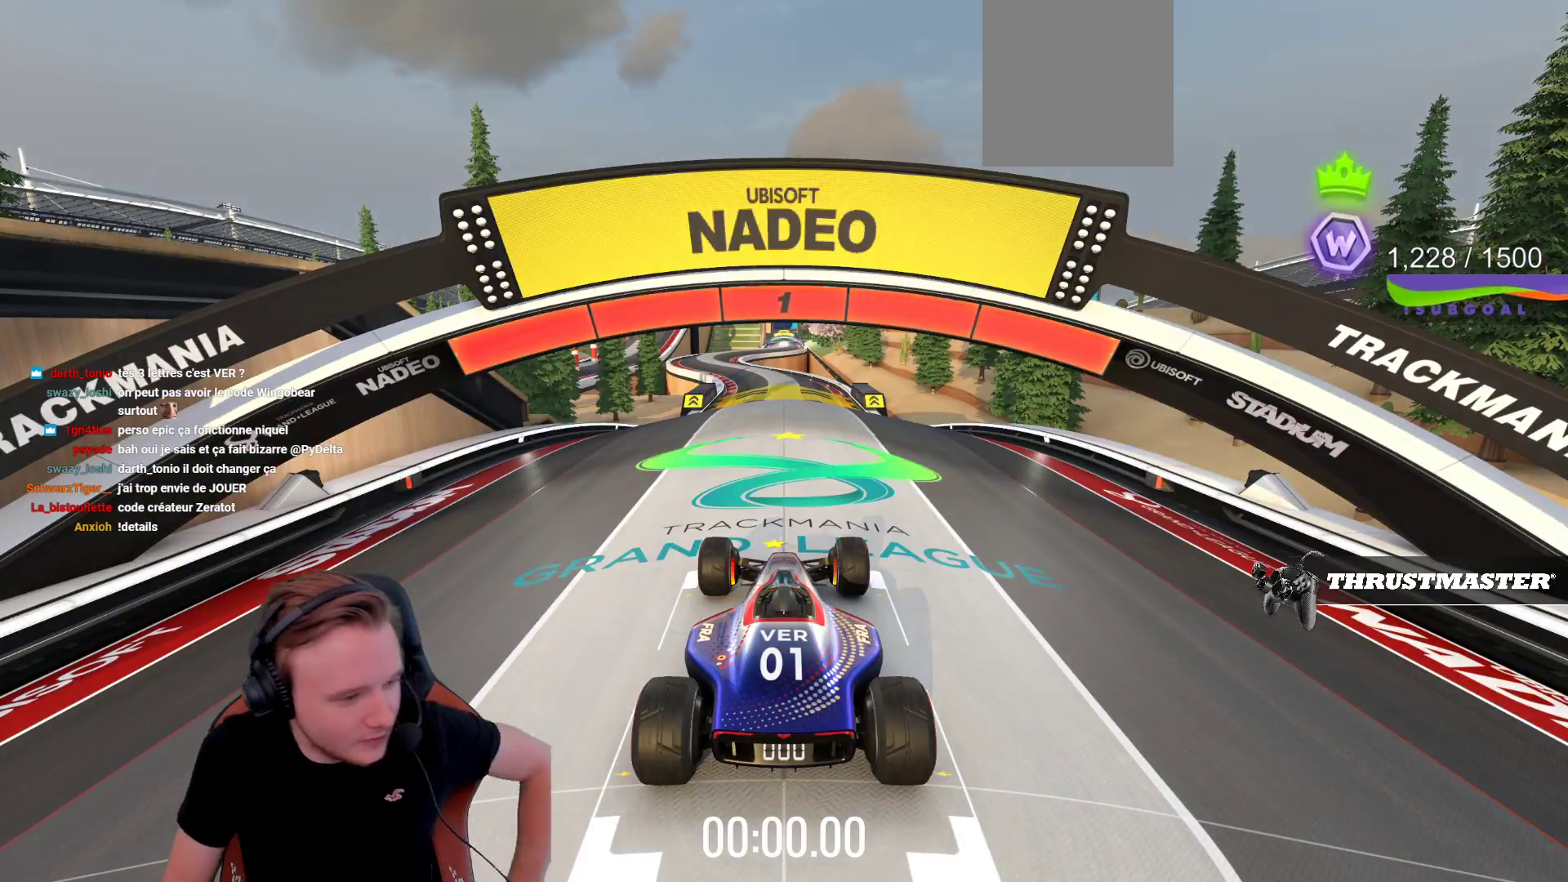
{"buttons": ["CROSS"], "left_stick": "center", "events": []}
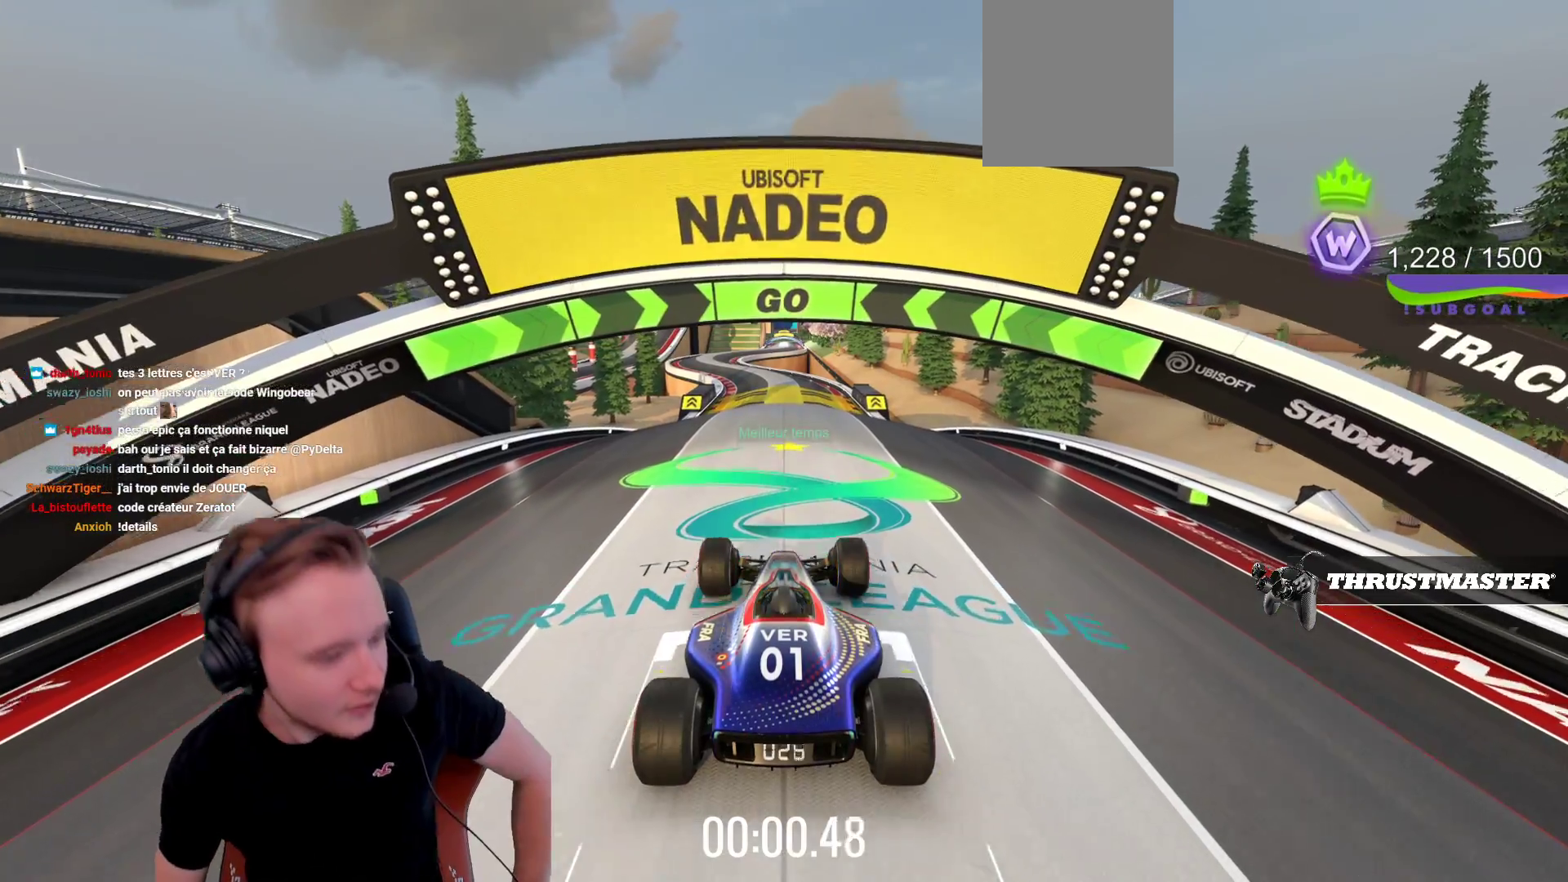
{"buttons": ["CROSS"], "left_stick": "center", "events": []}
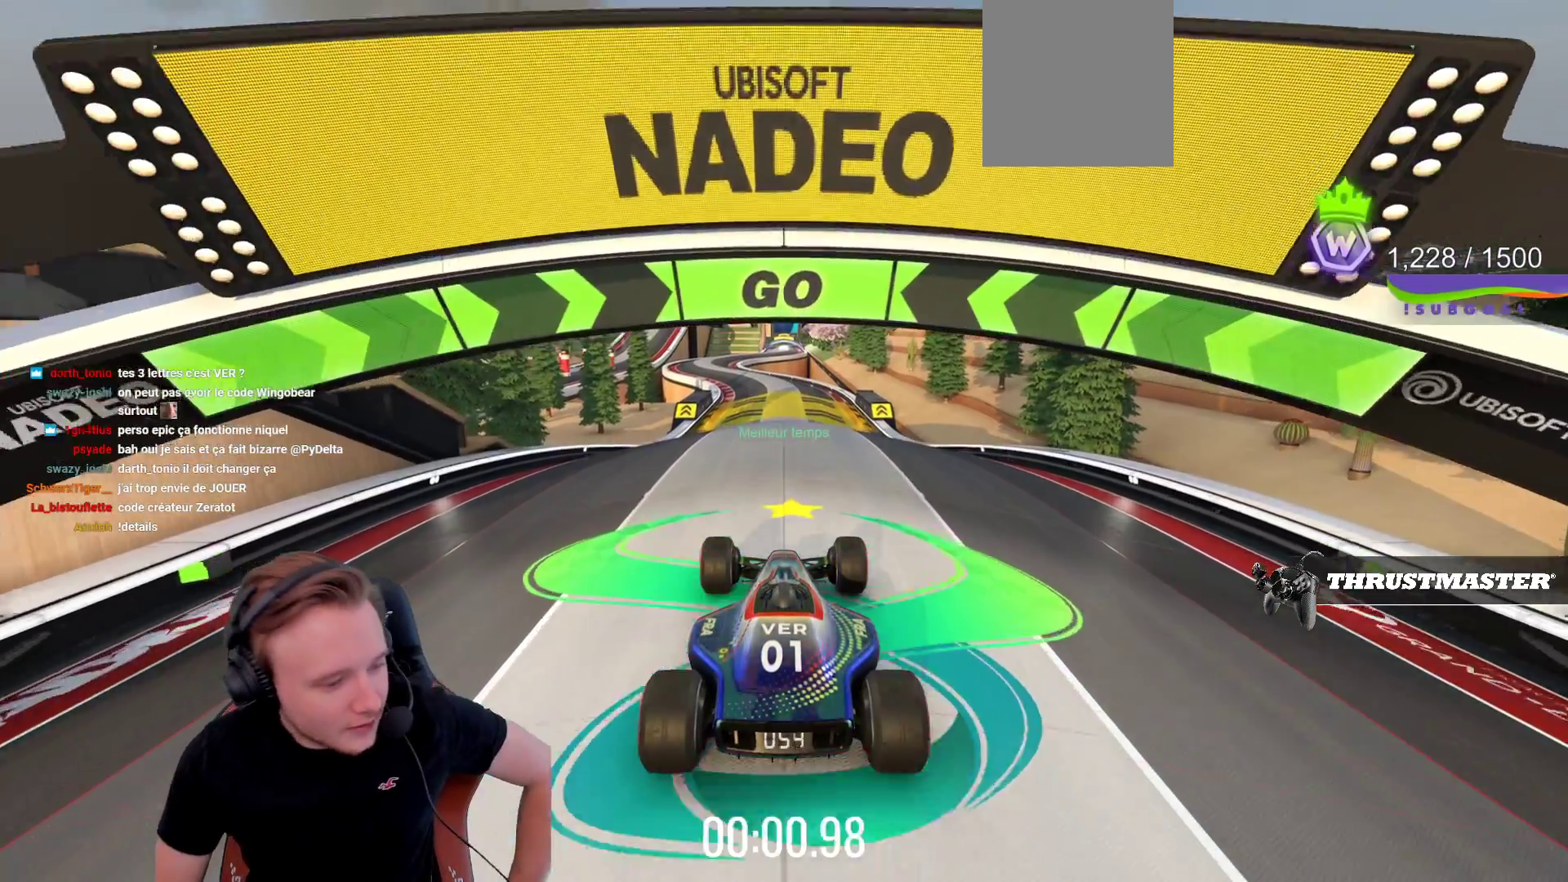
{"buttons": ["CROSS"], "left_stick": "center", "events": [[133, "CIRCLE", "down"], [250, "CIRCLE", "up"]]}
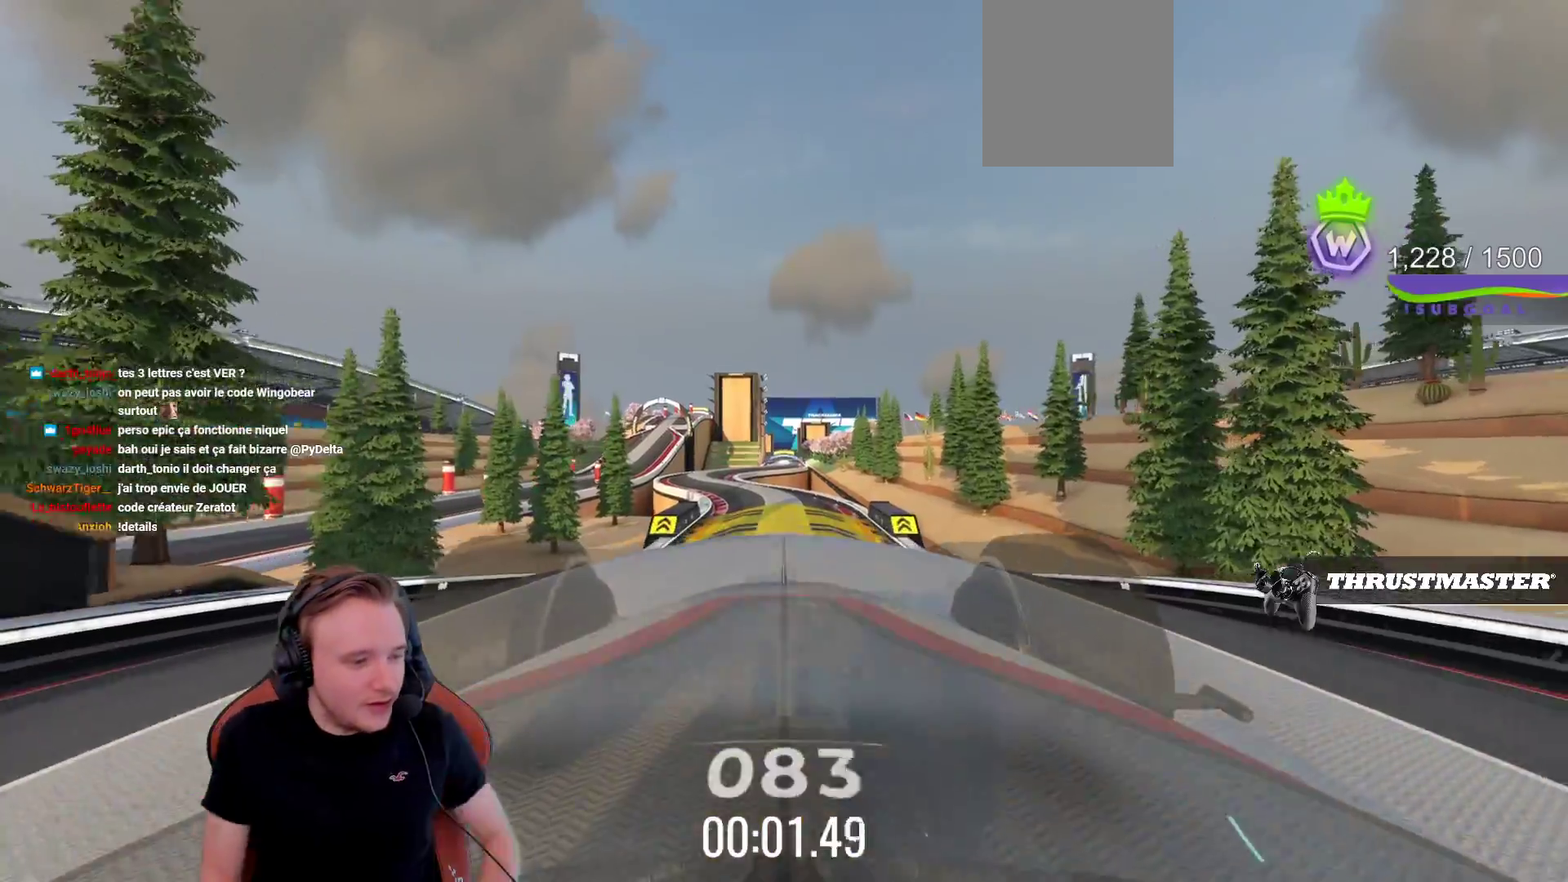
{"buttons": ["CROSS"], "left_stick": "center", "events": [[233, "SQUARE", "down"], [367, "SQUARE", "up"]]}